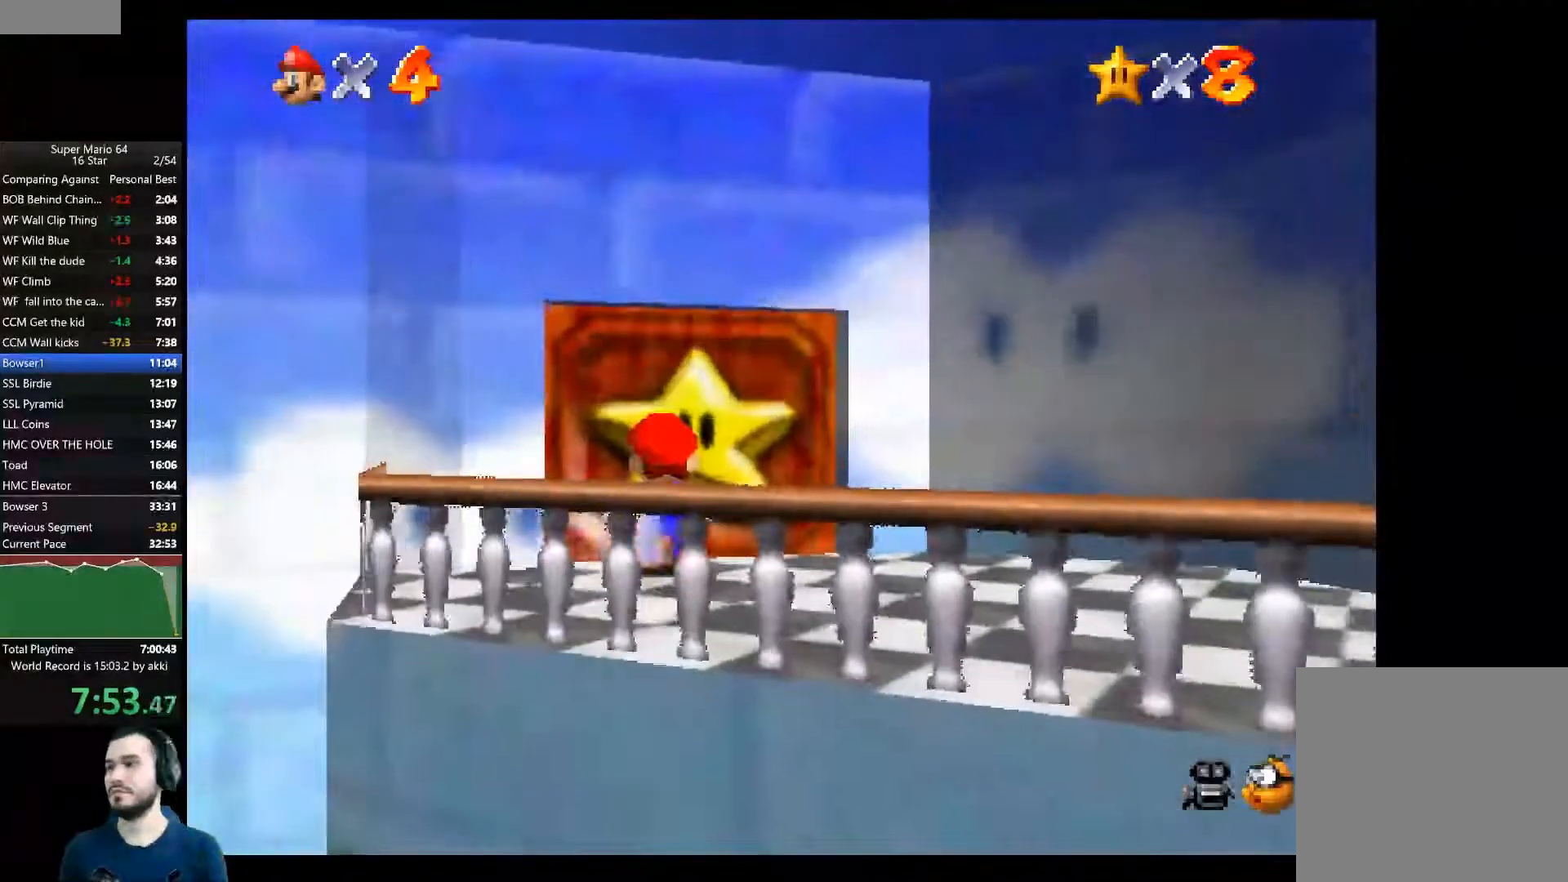
Gameplay with a controller (Xbox layout); each line is a JSON object with the inputs held at the frame after it. "events" lists button and stick changes between this image and that frame as [ms after this image, input, new state], when the widget could be followed in between. Not read: R3.
{"buttons": ["A"], "left_stick": "center", "right_stick": "center", "events": [[300, "left_stick", "center"], [317, "A", "down"], [400, "A", "up"], [484, "A", "down"]]}
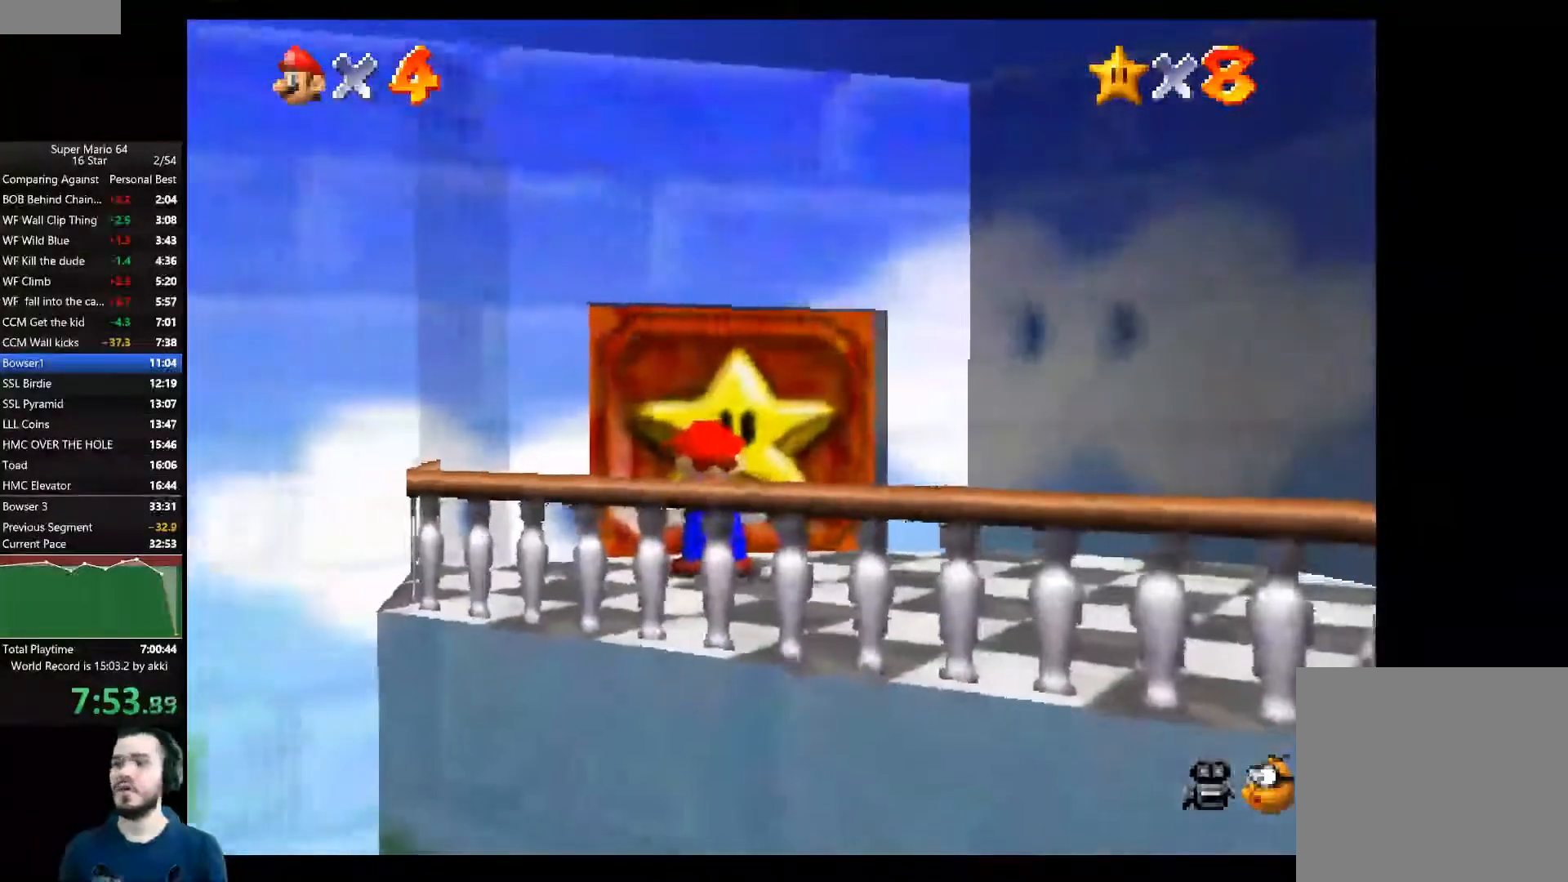
{"buttons": [], "left_stick": "center", "right_stick": "center", "events": [[50, "A", "up"], [117, "A", "down"], [184, "A", "up"], [251, "A", "down"], [317, "A", "up"], [401, "A", "down"], [451, "A", "up"]]}
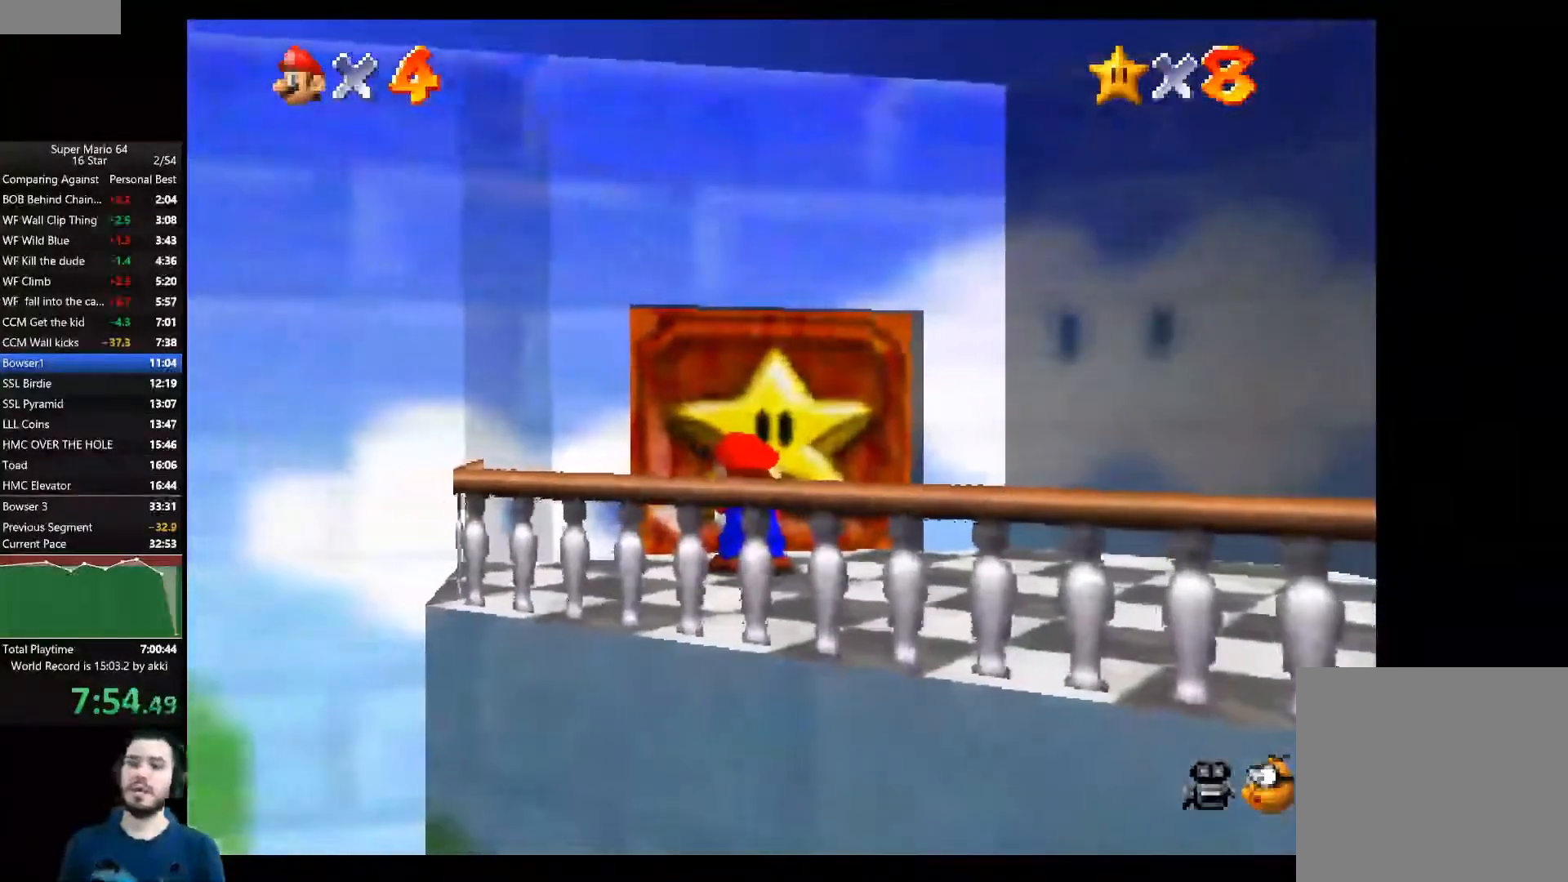
{"buttons": ["A"], "left_stick": "center", "right_stick": "center", "events": [[33, "A", "down"], [83, "A", "up"], [150, "A", "down"], [233, "A", "up"], [317, "A", "down"], [384, "A", "up"], [450, "A", "down"]]}
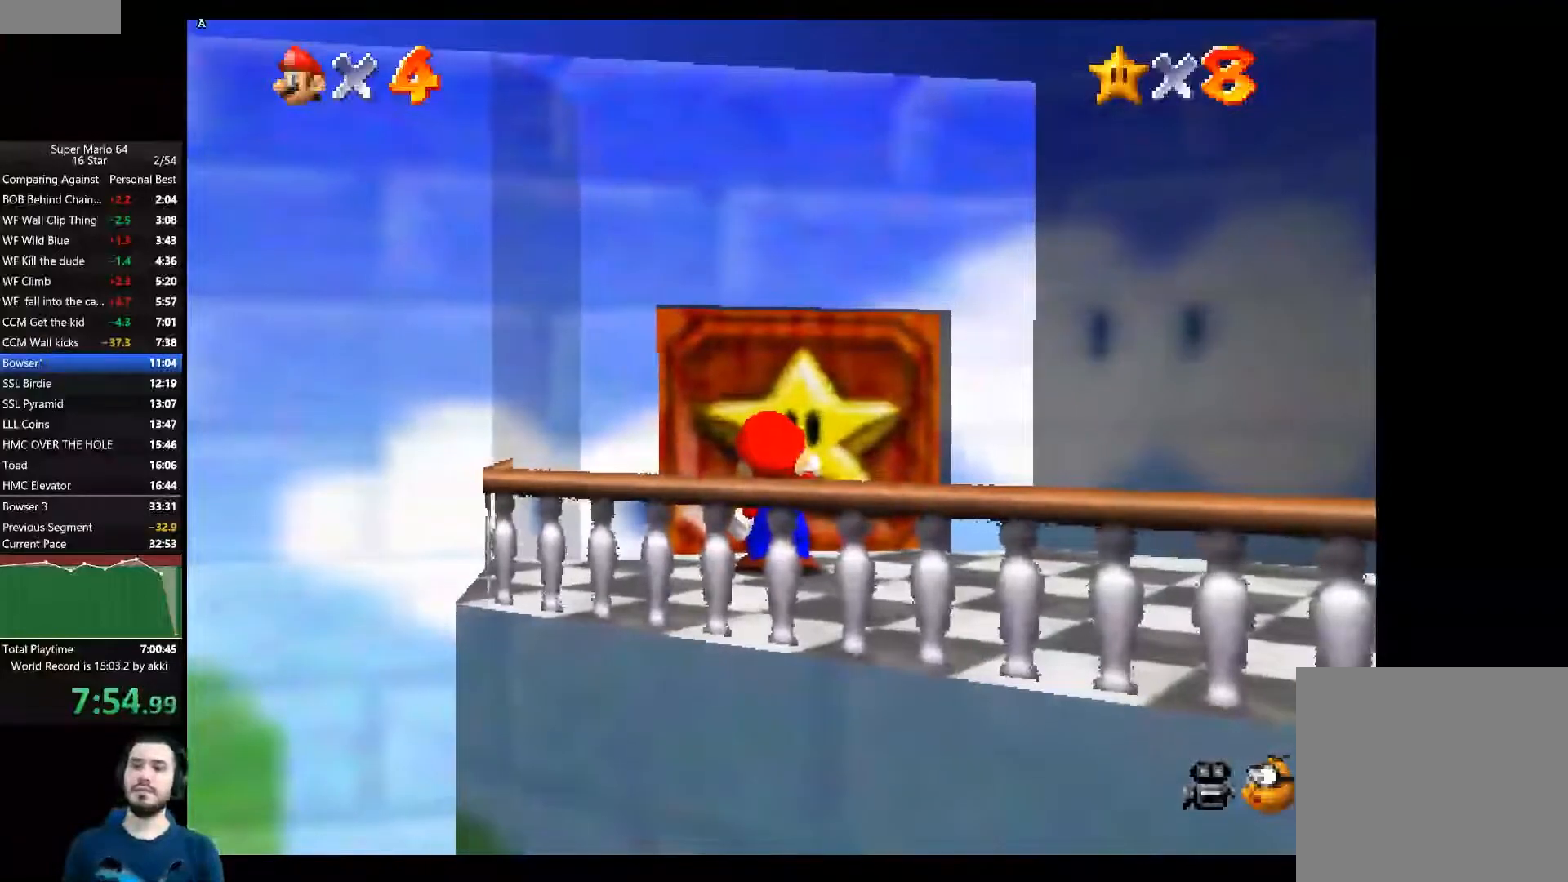
{"buttons": ["A"], "left_stick": "center", "right_stick": "center", "events": [[17, "A", "up"], [84, "A", "down"], [134, "A", "up"], [217, "A", "down"], [284, "A", "up"], [351, "A", "down"], [401, "A", "up"], [484, "A", "down"]]}
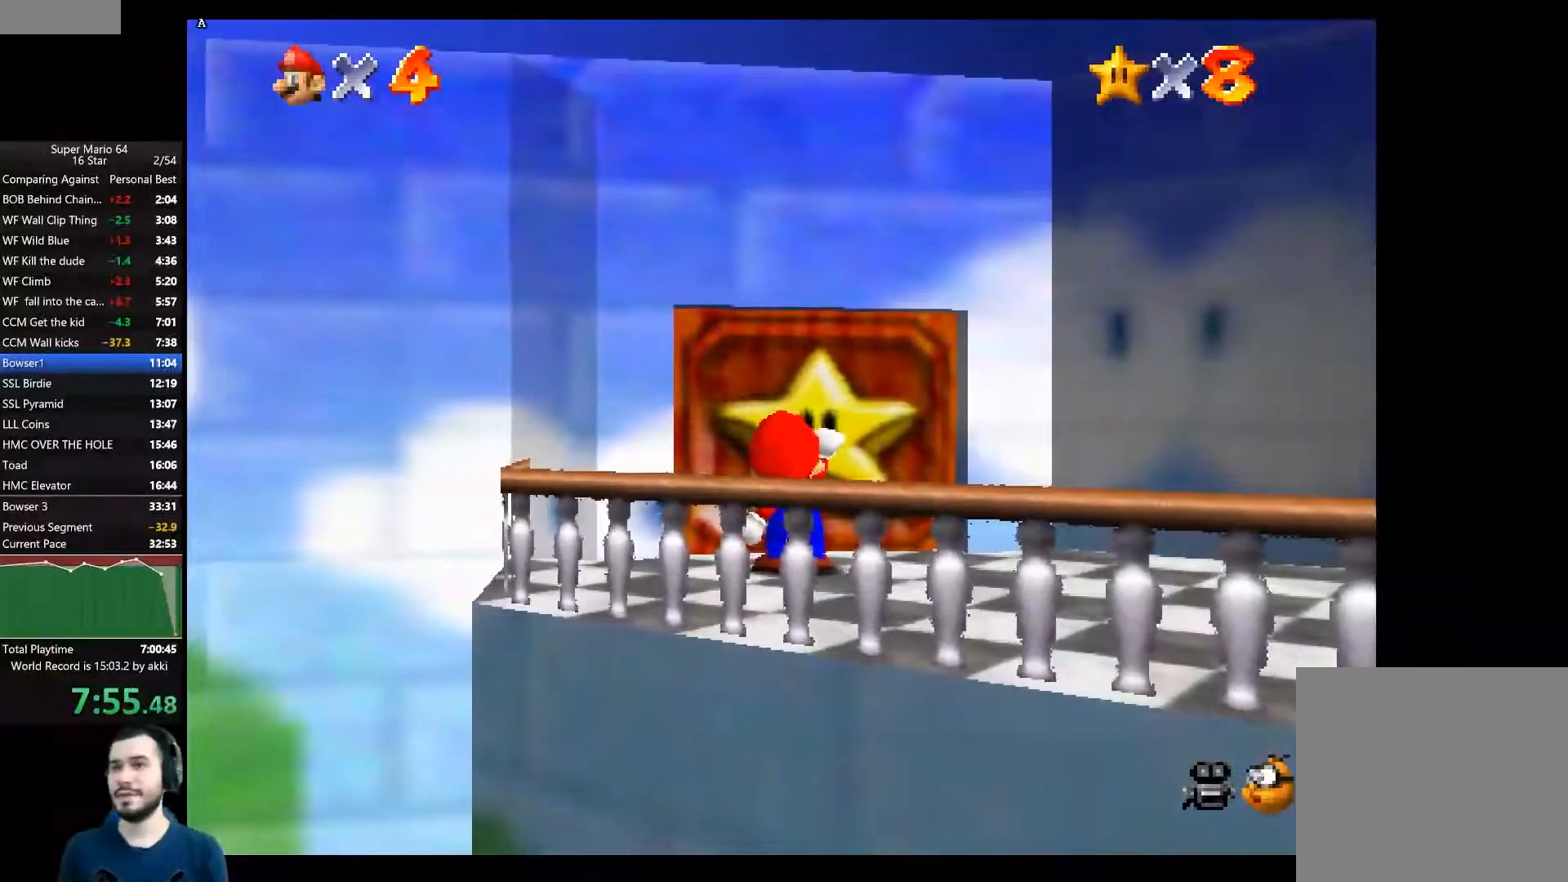
{"buttons": [], "left_stick": "center", "right_stick": "center", "events": [[50, "A", "up"], [83, "A", "down"], [250, "A", "up"], [317, "A", "down"], [384, "A", "up"], [450, "A", "down"], [500, "A", "up"]]}
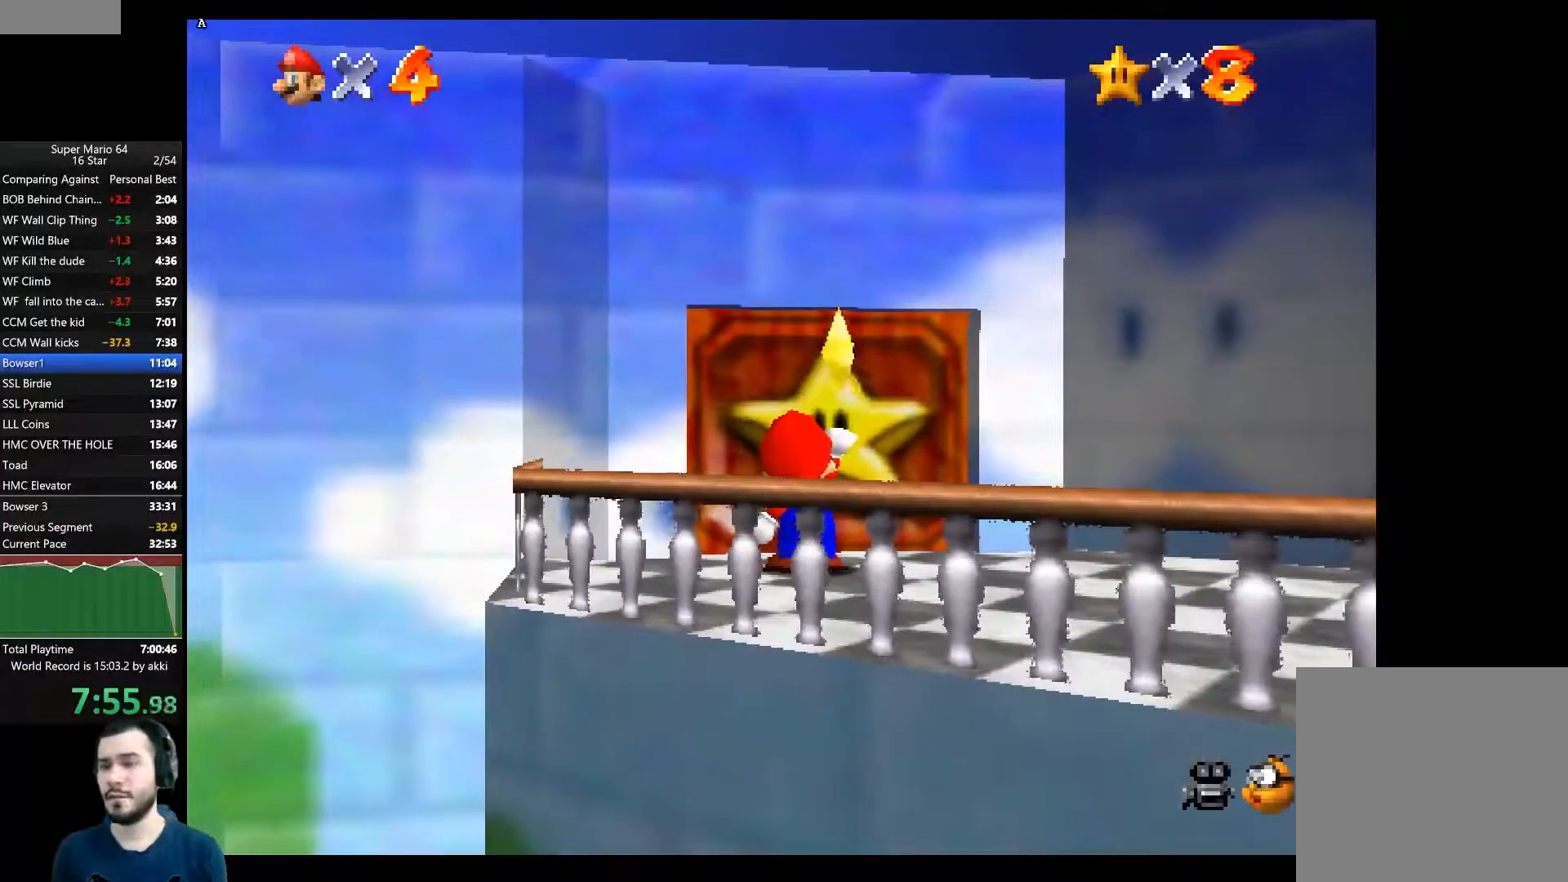
{"buttons": ["A"], "left_stick": "center", "right_stick": "center", "events": [[84, "A", "down"], [134, "A", "up"], [217, "A", "down"], [284, "A", "up"], [351, "A", "down"], [417, "A", "up"], [484, "A", "down"]]}
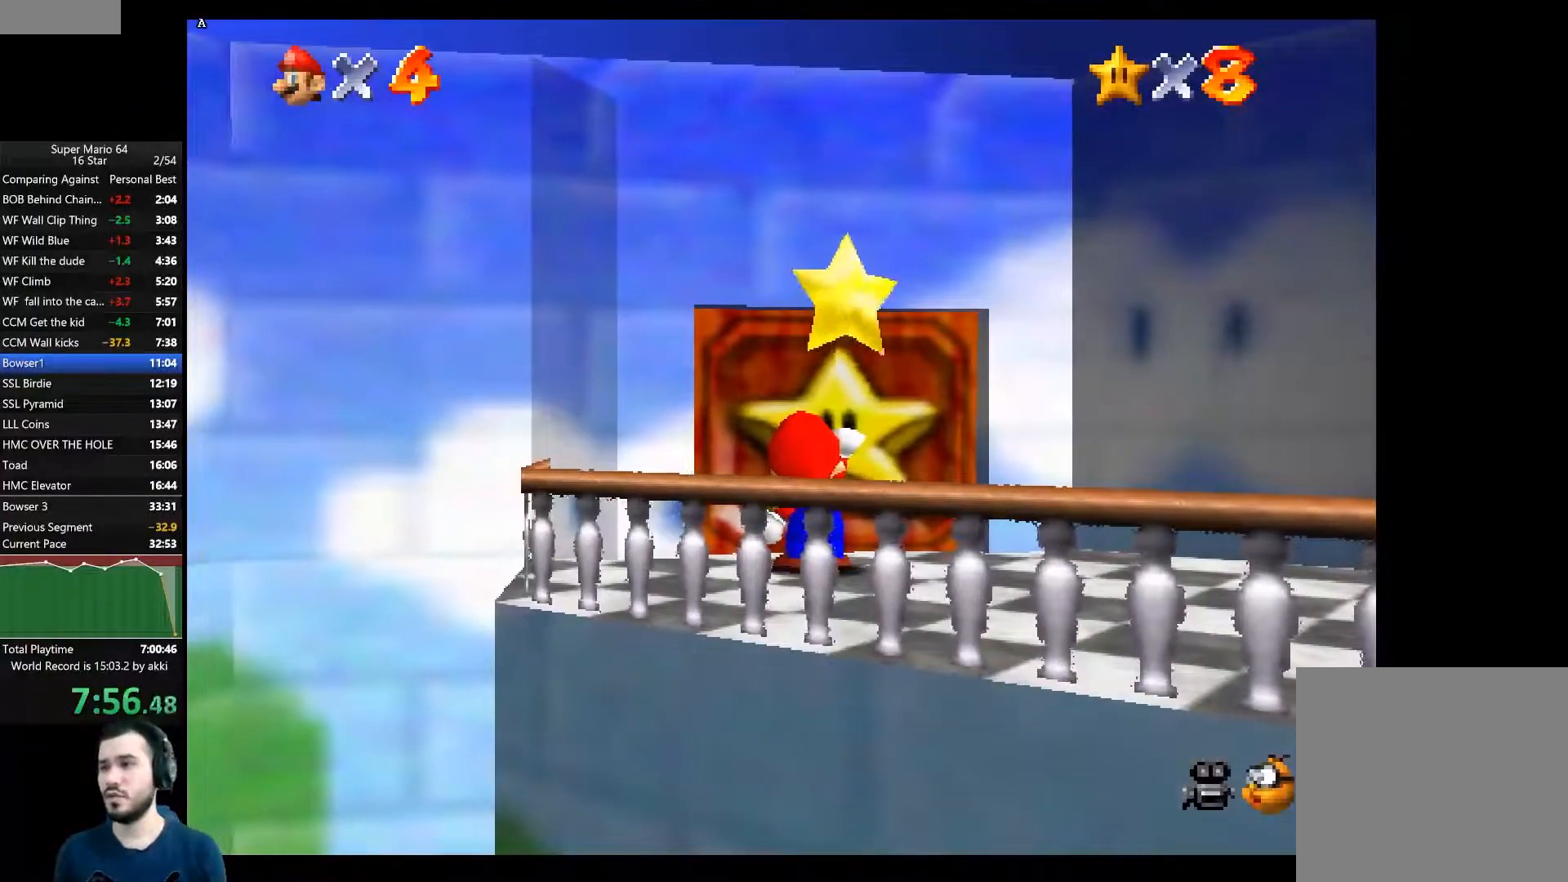
{"buttons": ["A"], "left_stick": "center", "right_stick": "center", "events": [[50, "A", "up"], [83, "A", "down"], [183, "A", "up"], [233, "A", "down"], [300, "A", "up"], [367, "A", "down"], [434, "A", "up"], [500, "A", "down"]]}
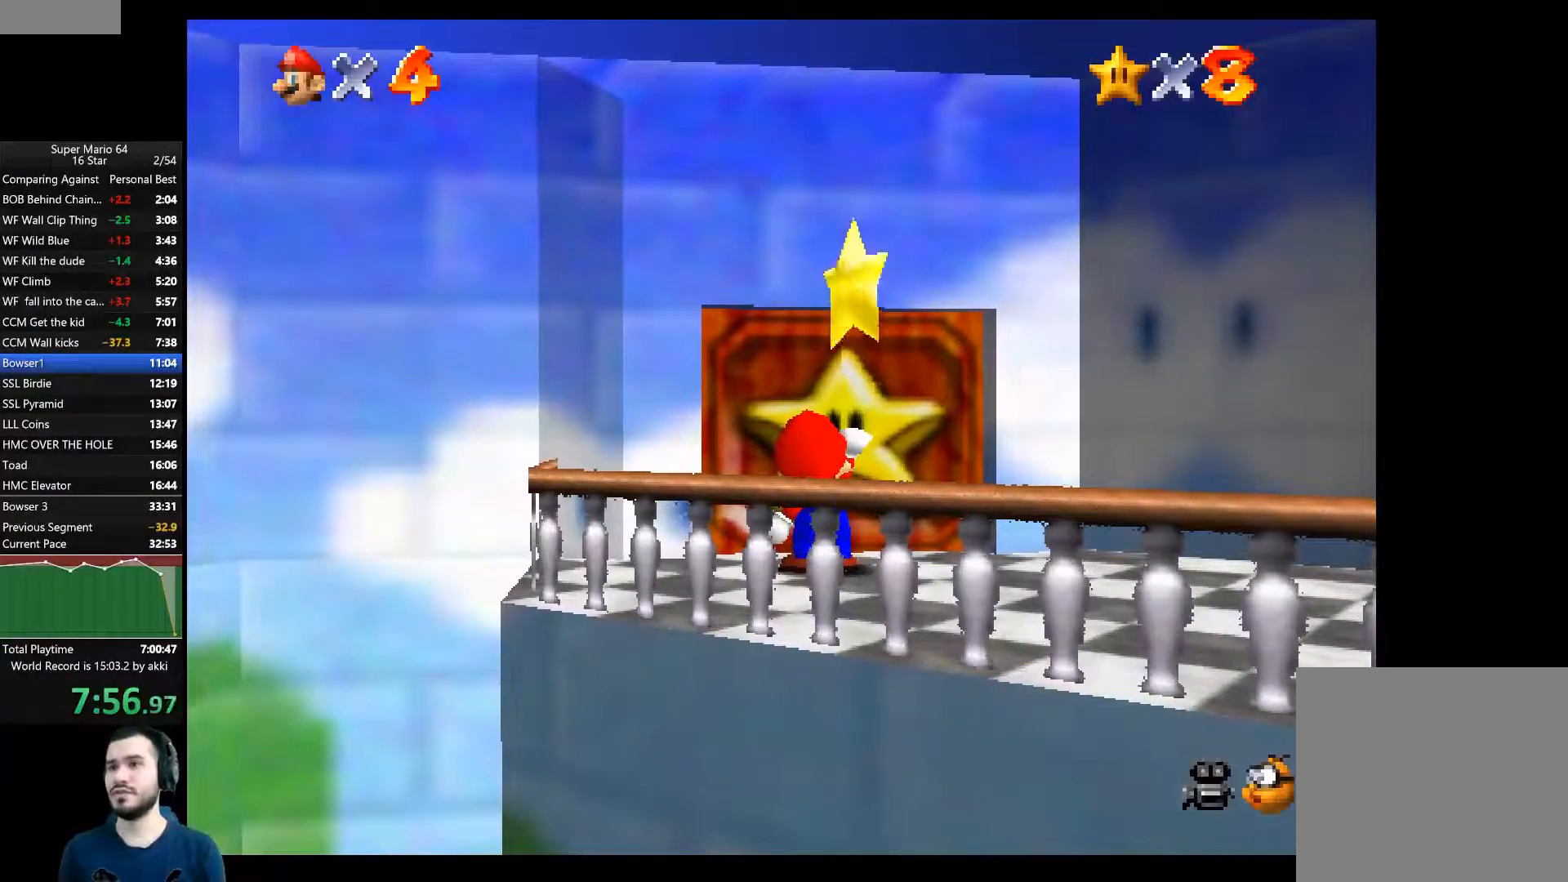
{"buttons": [], "left_stick": "center", "right_stick": "center", "events": [[84, "A", "up"], [151, "A", "down"], [217, "A", "up"], [267, "A", "down"], [334, "A", "up"], [401, "A", "down"], [468, "A", "up"]]}
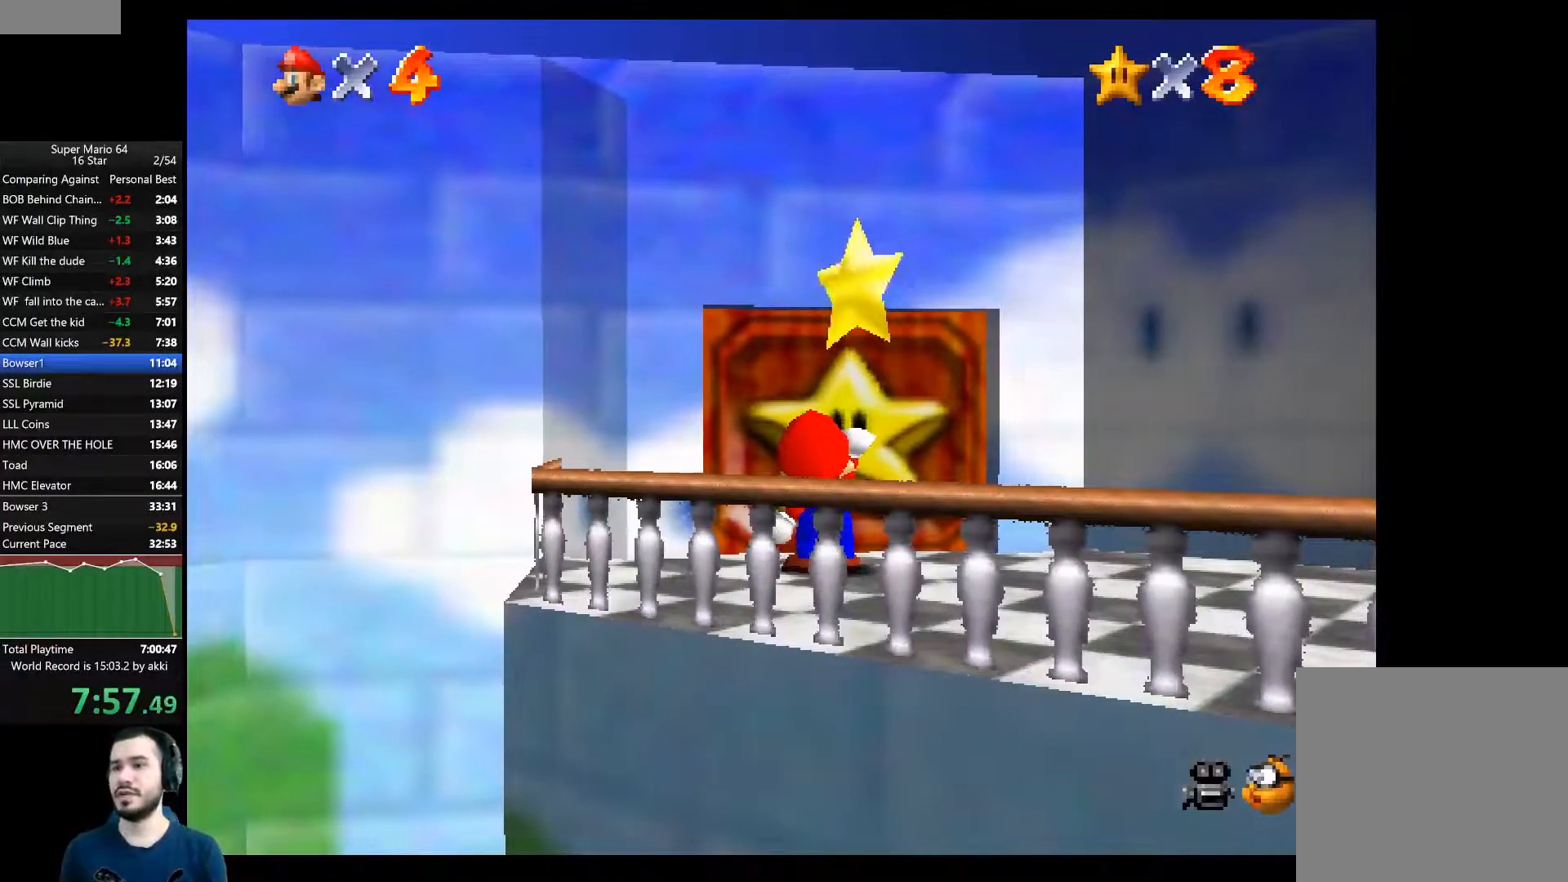
{"buttons": [], "left_stick": "center", "right_stick": "center", "events": [[33, "A", "down"], [100, "A", "up"], [167, "A", "down"], [233, "A", "up"], [317, "A", "down"], [400, "A", "up"]]}
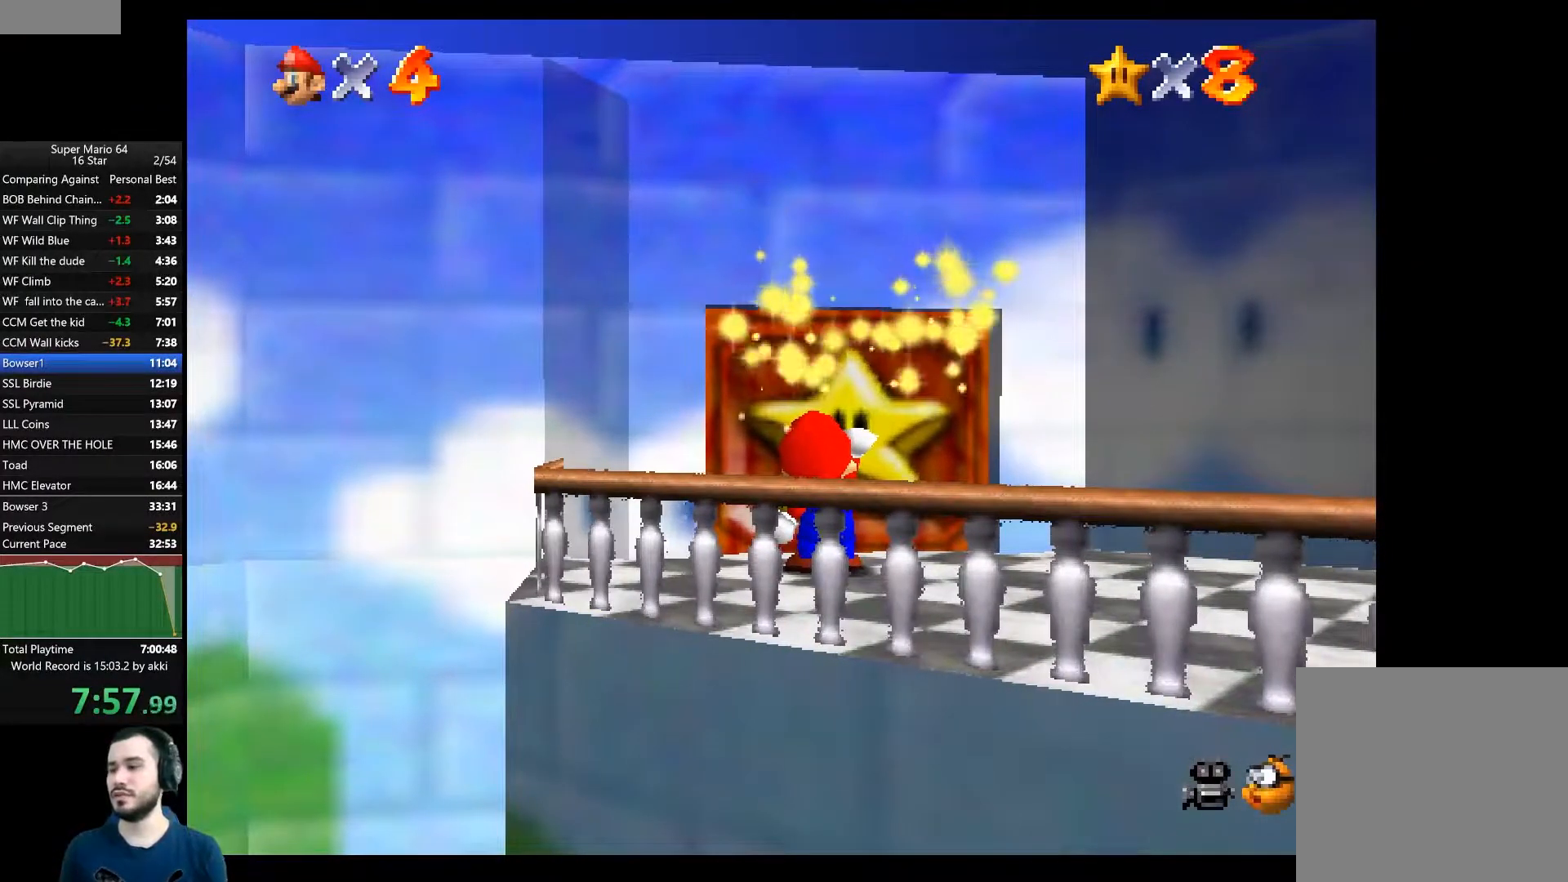
{"buttons": ["A"], "left_stick": "center", "right_stick": "center", "events": [[34, "A", "down"], [117, "A", "up"], [184, "A", "down"], [267, "A", "up"], [317, "A", "down"], [384, "A", "up"], [451, "A", "down"]]}
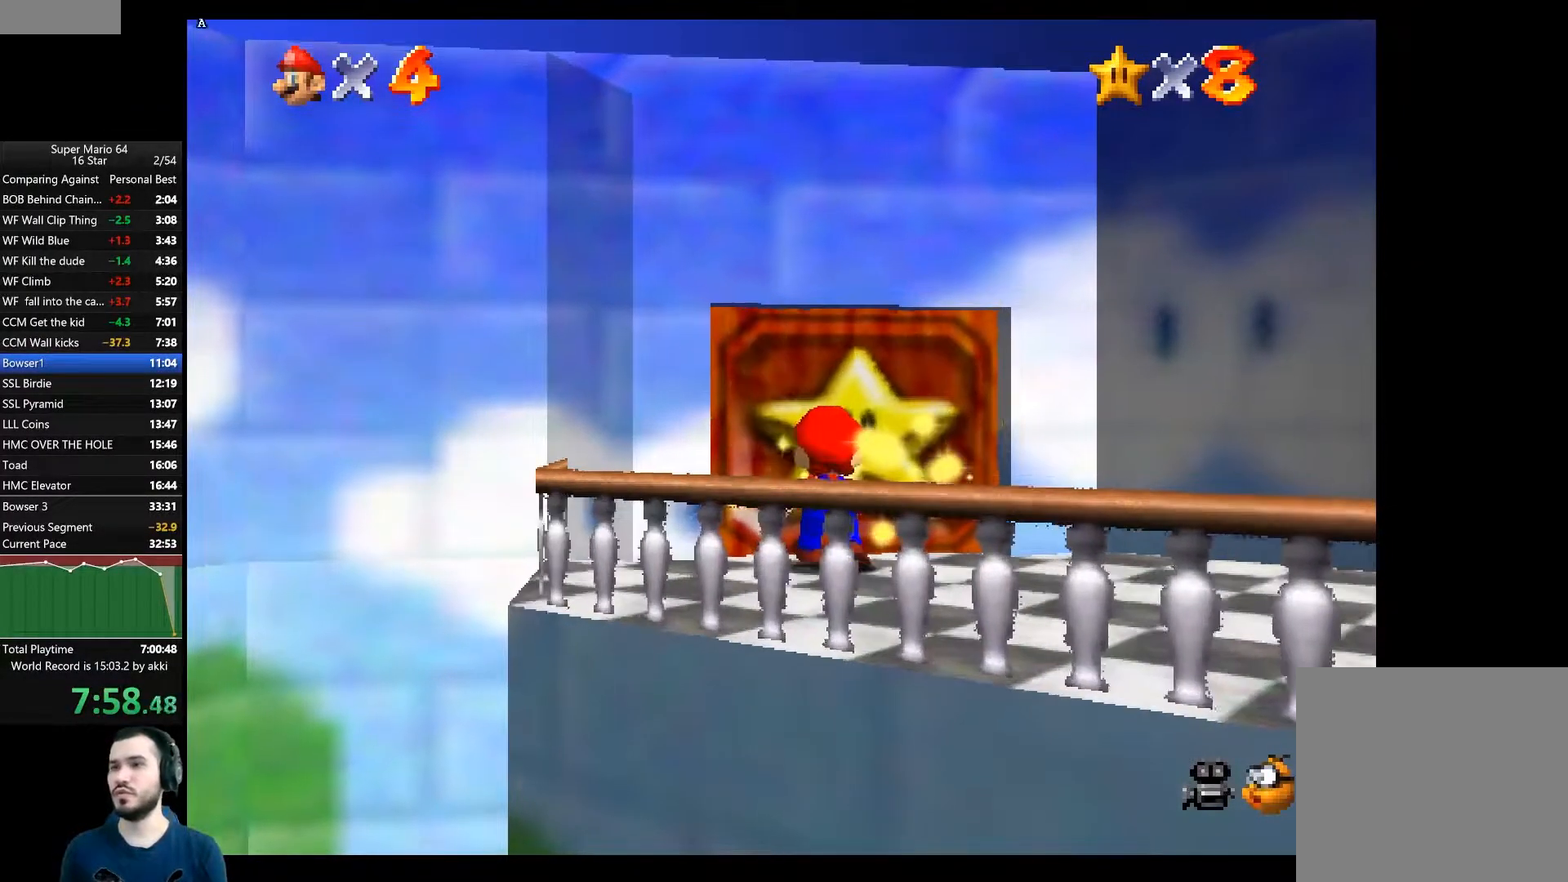
{"buttons": ["A"], "left_stick": "center", "right_stick": "center", "events": [[17, "A", "up"], [83, "A", "down"], [150, "A", "up"], [217, "A", "down"], [284, "A", "up"], [350, "A", "down"], [434, "A", "up"], [484, "A", "down"]]}
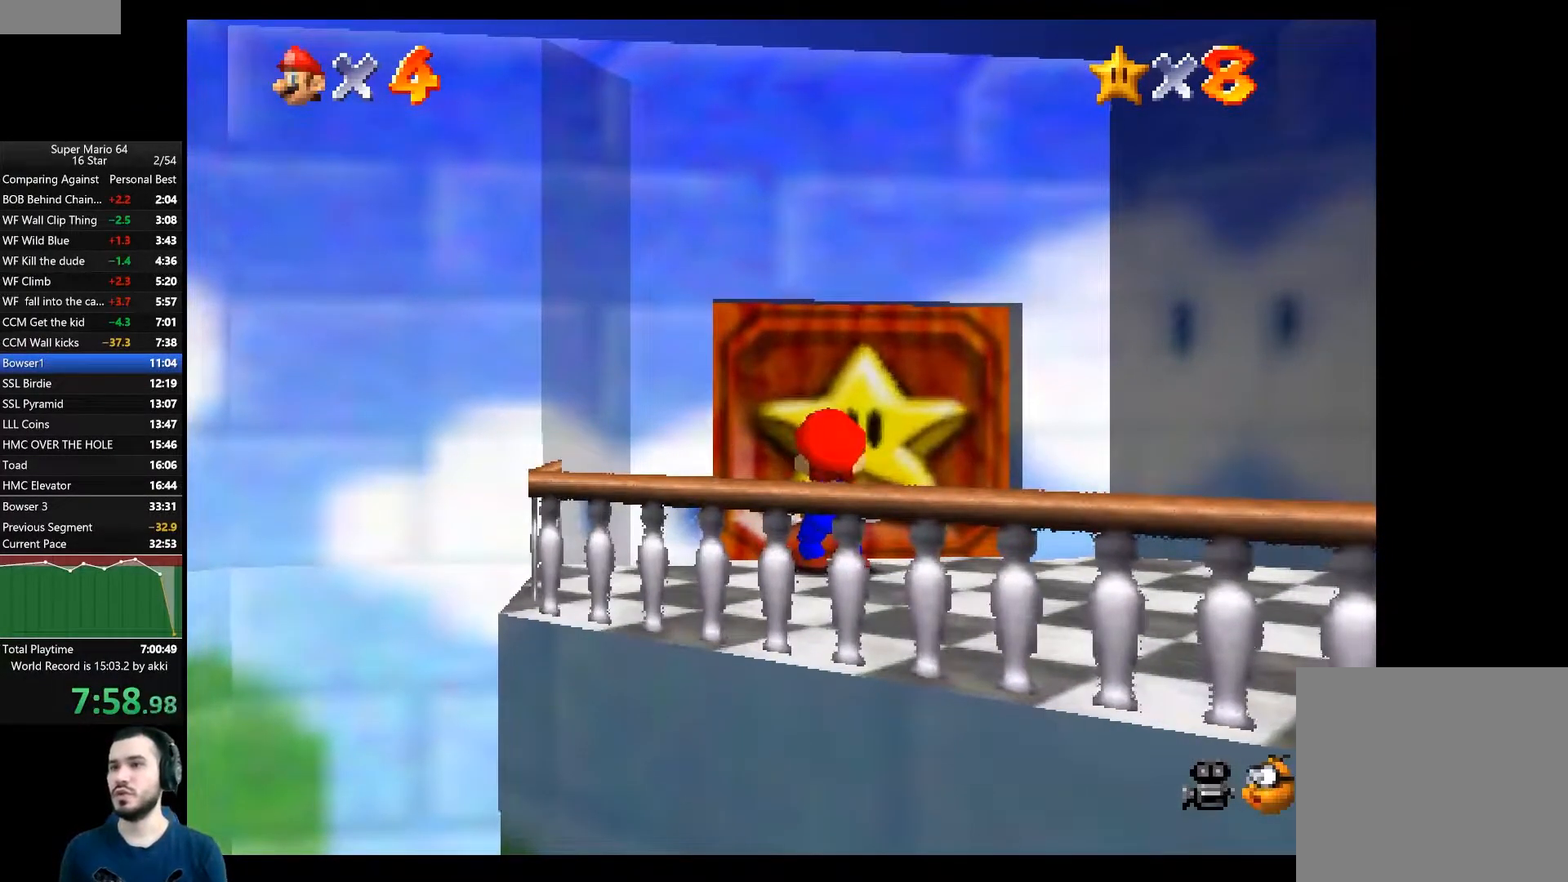
{"buttons": [], "left_stick": "center", "right_stick": "center", "events": [[50, "A", "up"], [117, "A", "down"], [201, "A", "up"], [267, "A", "down"], [334, "A", "up"], [401, "A", "down"], [484, "A", "up"]]}
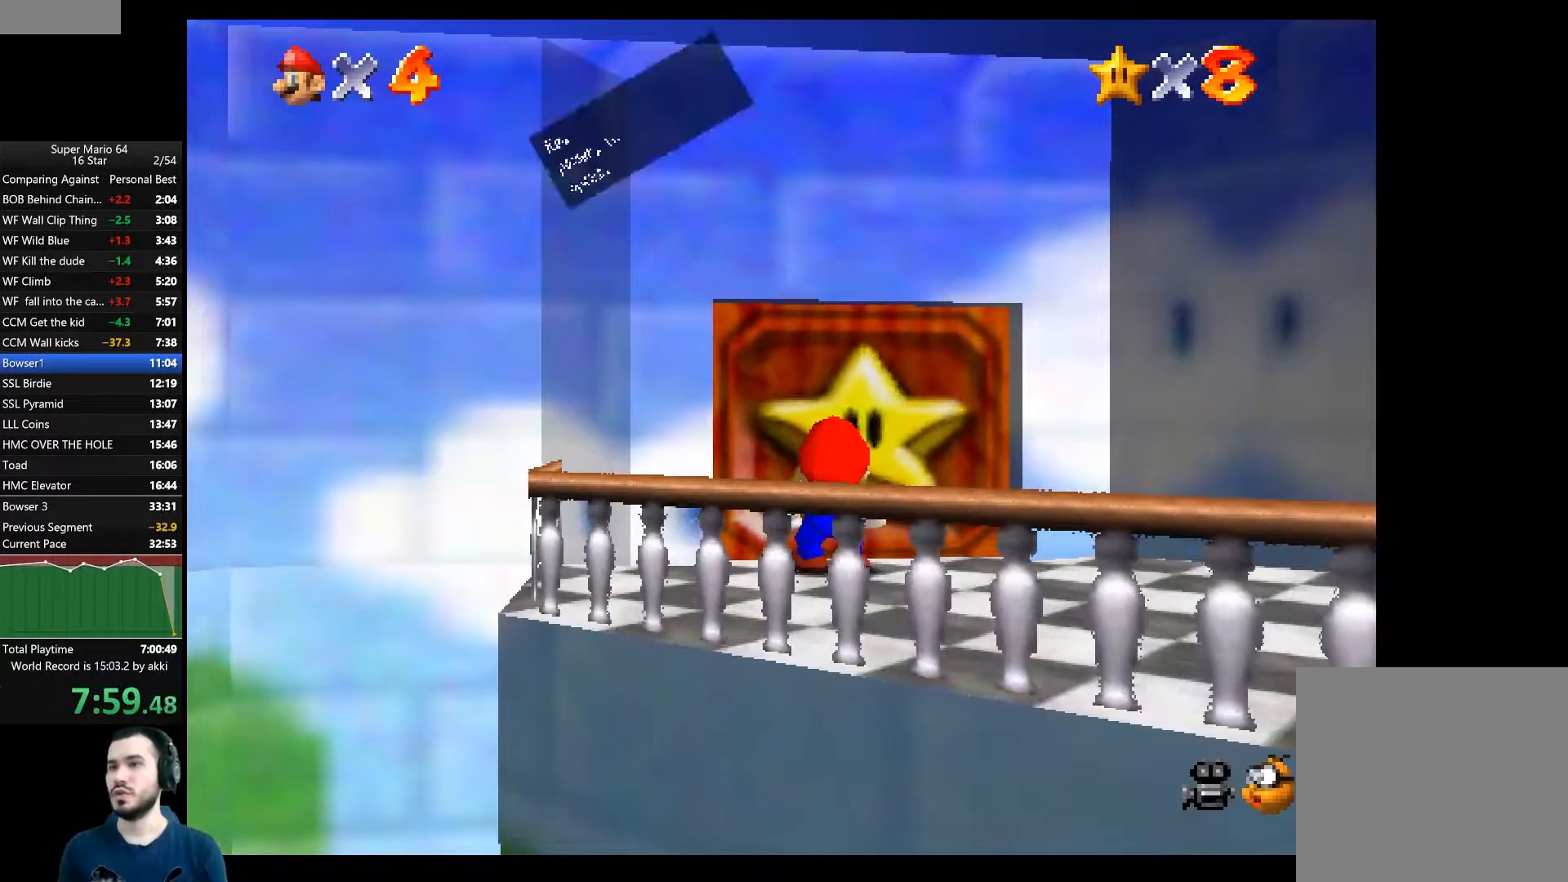
{"buttons": [], "left_stick": "up", "right_stick": "center", "events": [[33, "A", "down"], [117, "A", "up"], [167, "A", "down"], [250, "A", "up"], [300, "A", "down"], [384, "A", "up"], [384, "left_stick", "up"]]}
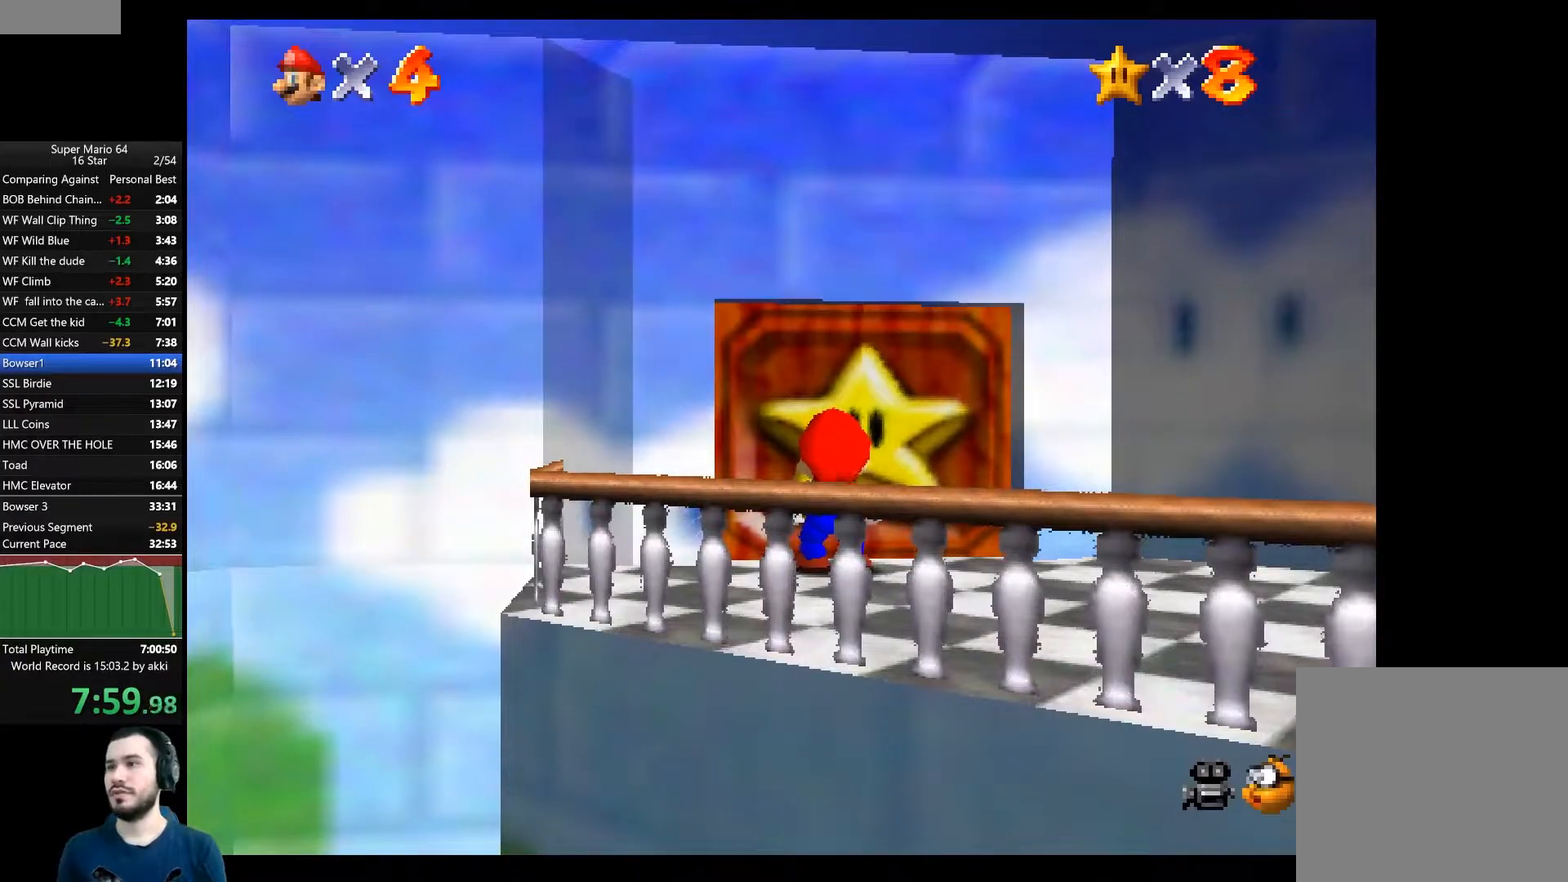
{"buttons": [], "left_stick": "up", "right_stick": "center", "events": []}
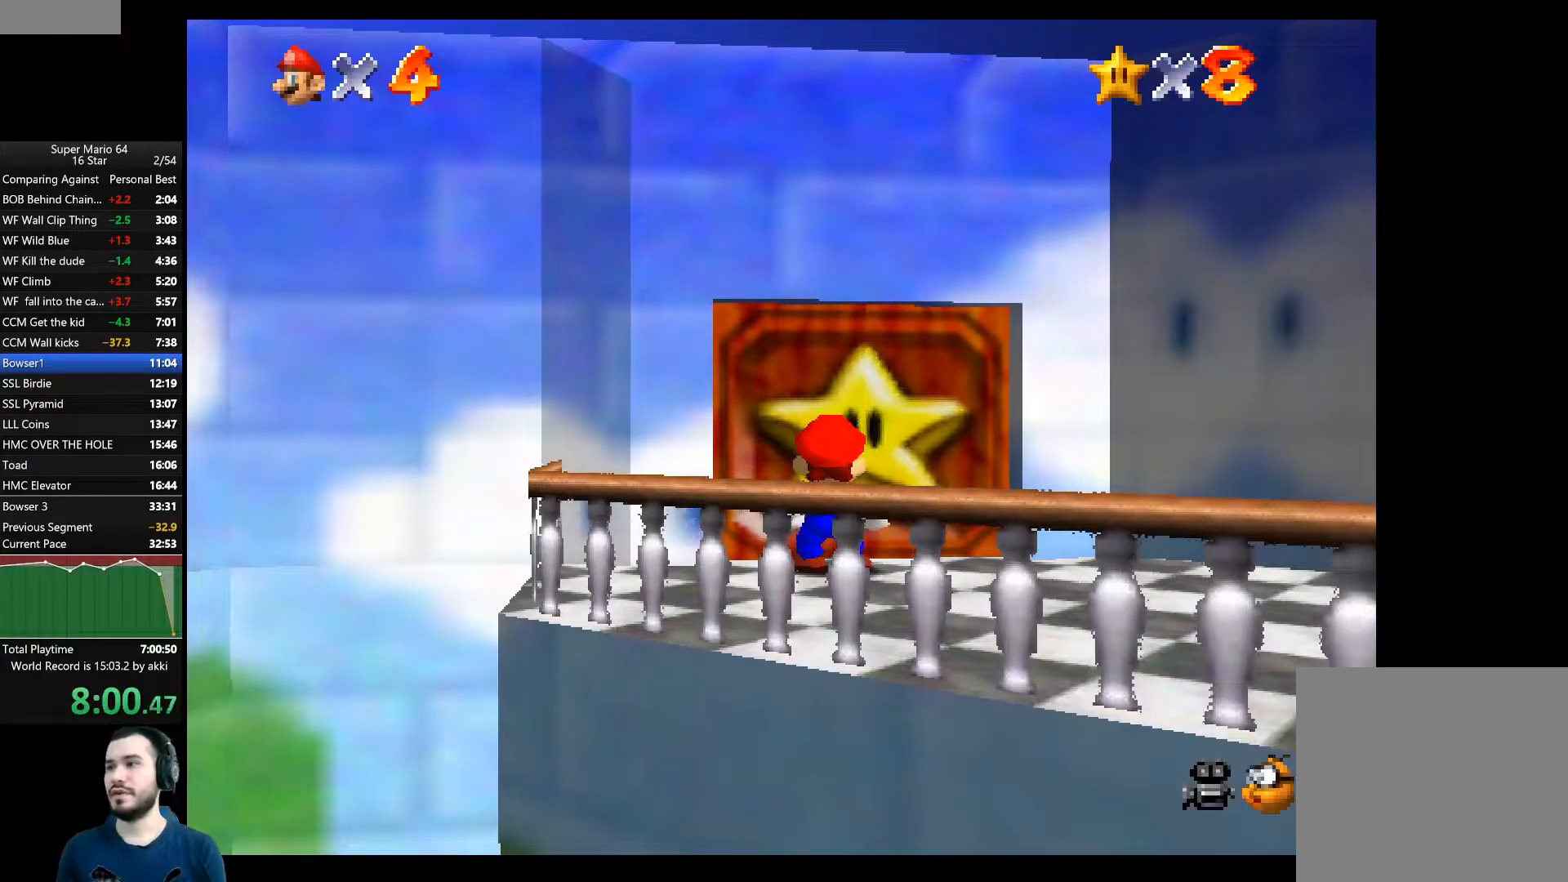
{"buttons": [], "left_stick": "up", "right_stick": "center", "events": []}
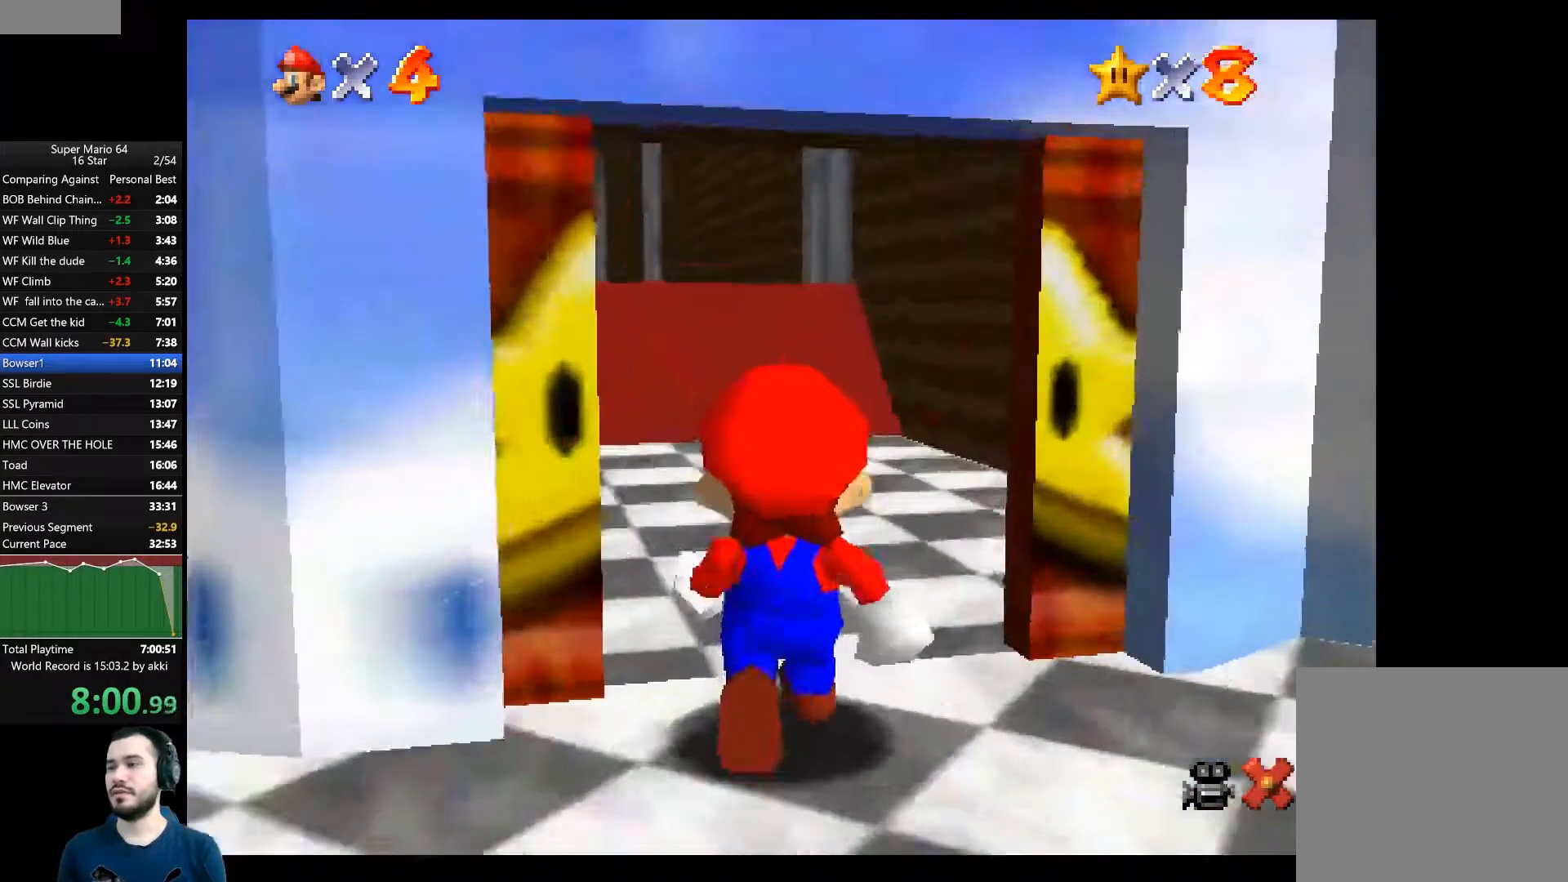
{"buttons": [], "left_stick": "up", "right_stick": "center", "events": []}
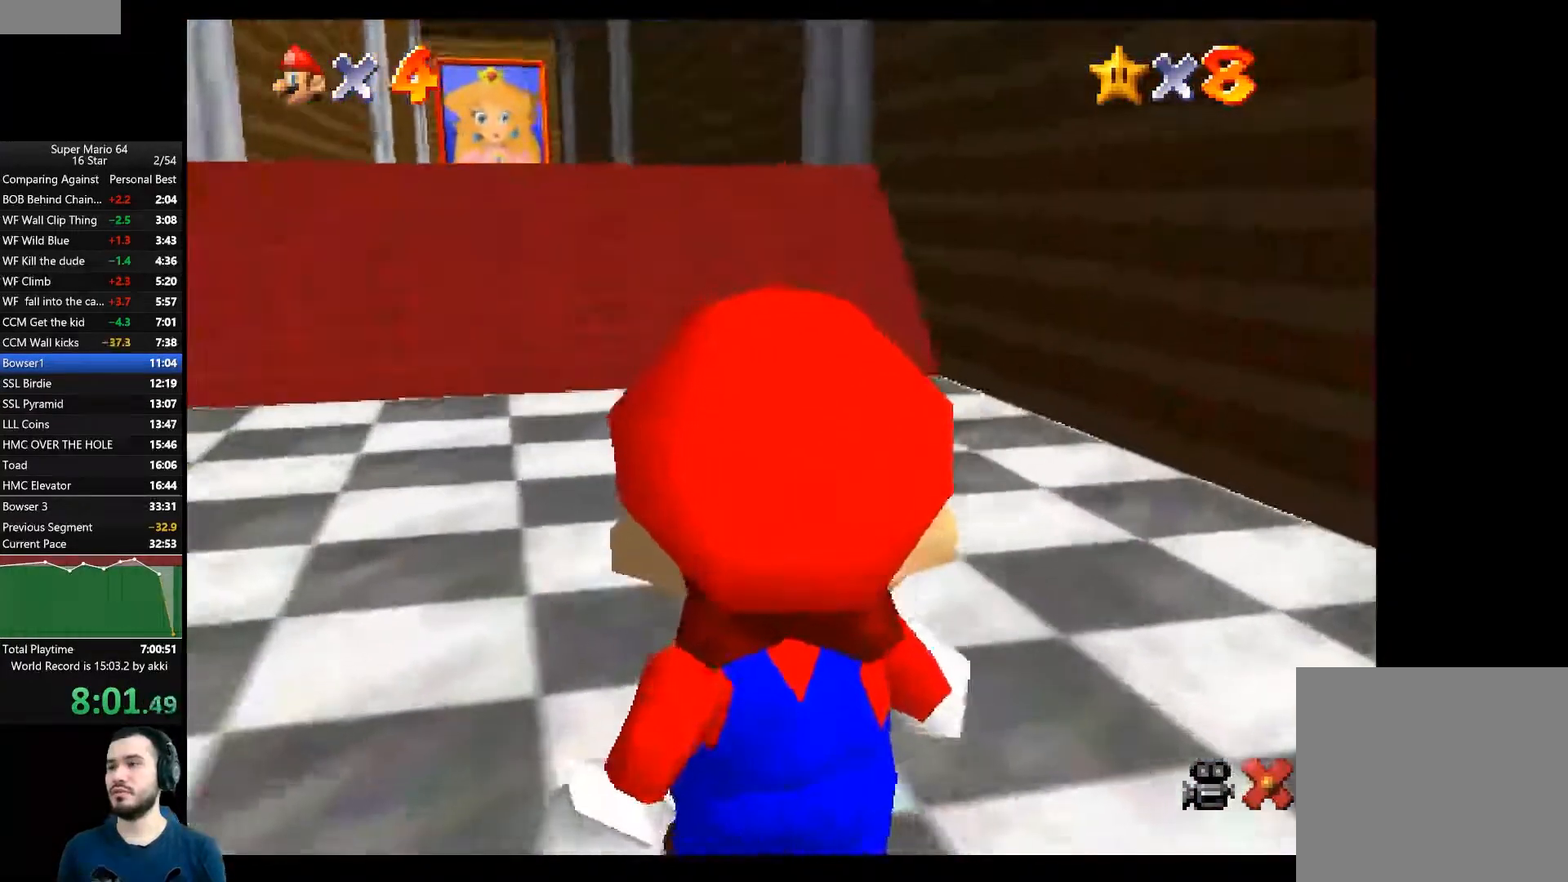
{"buttons": [], "left_stick": "up", "right_stick": "center", "events": []}
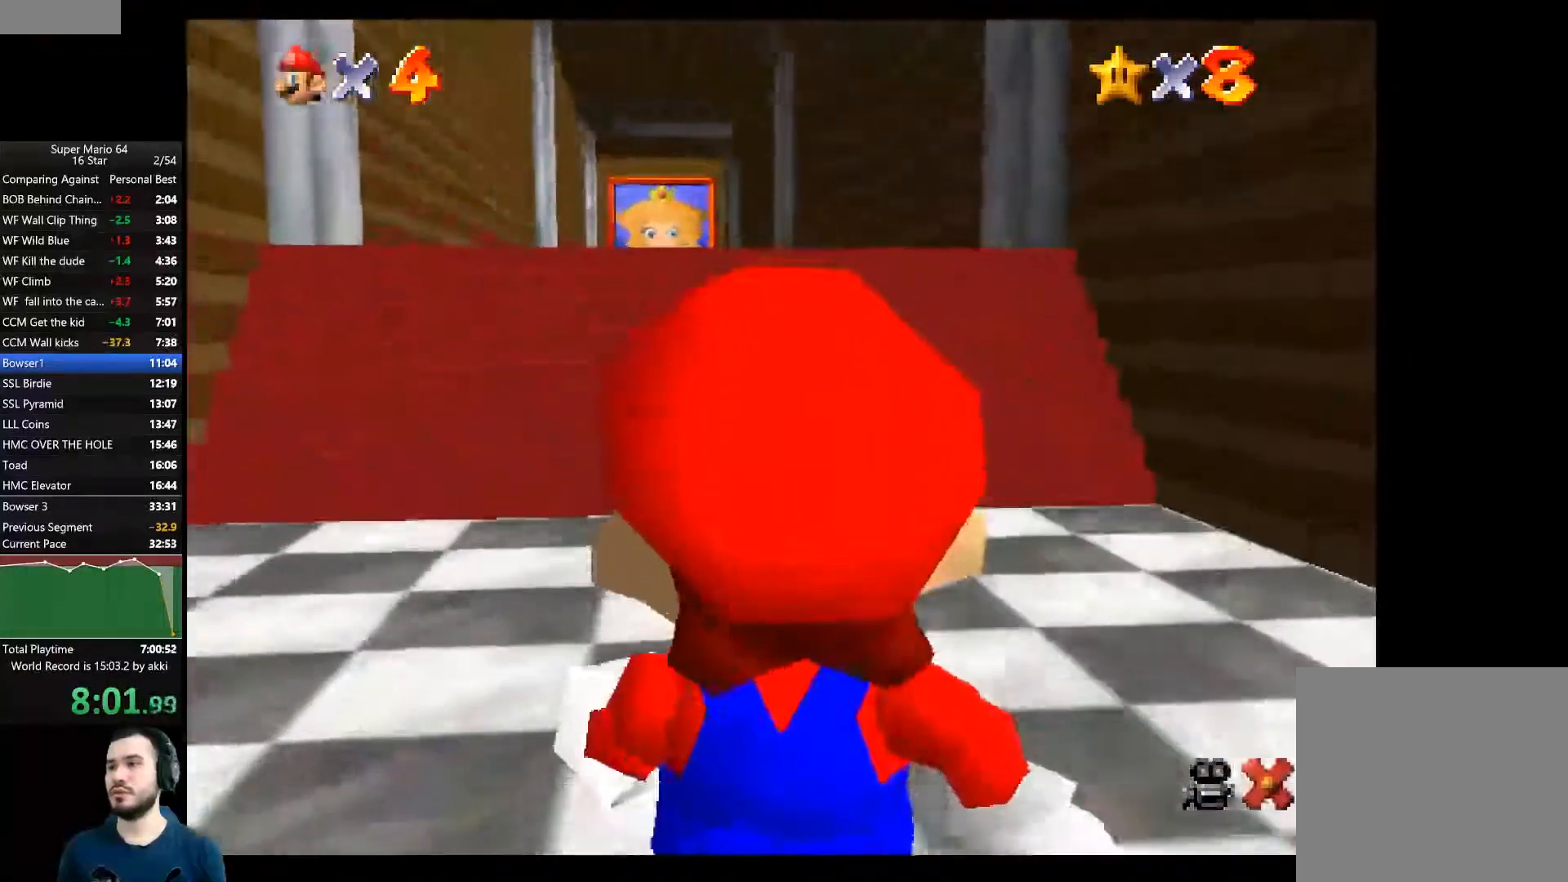
{"buttons": [], "left_stick": "up", "right_stick": "center", "events": []}
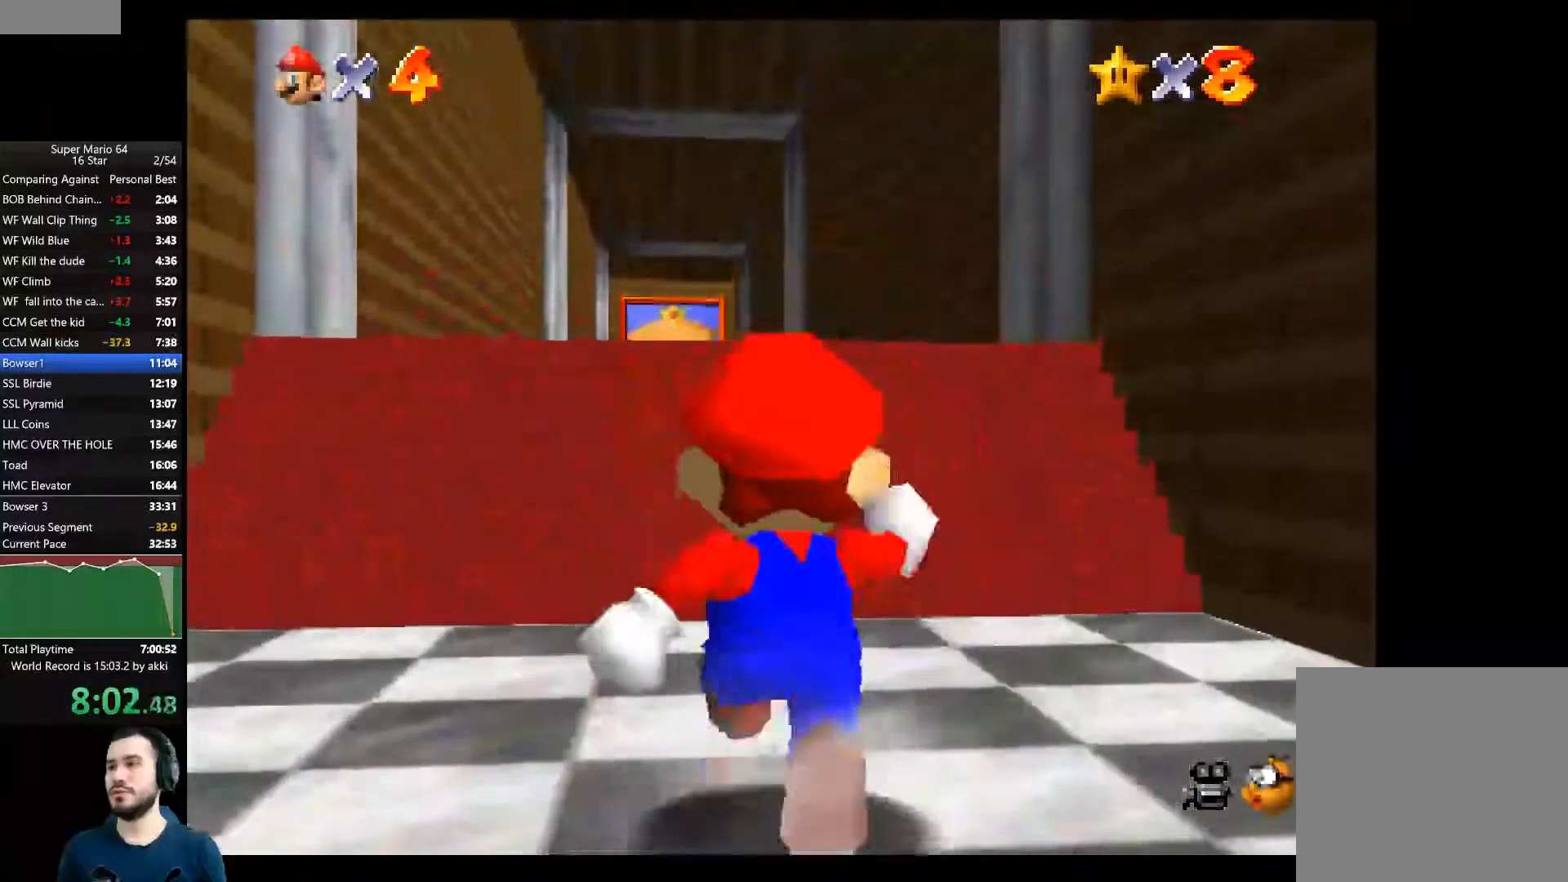
{"buttons": [], "left_stick": "up", "right_stick": "center", "events": [[200, "A", "down"], [500, "A", "up"]]}
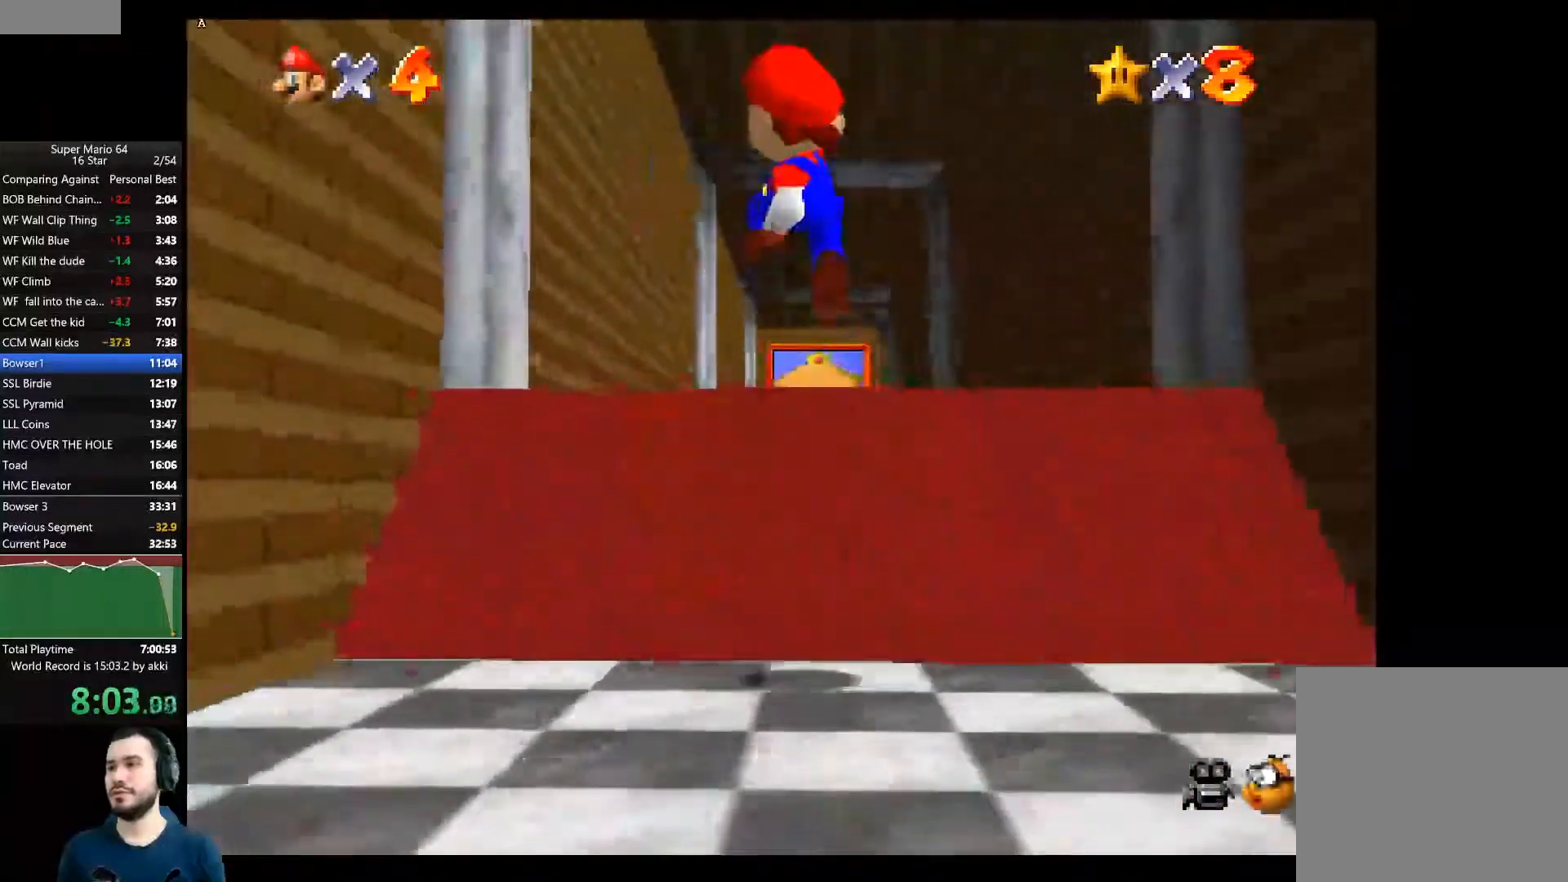
{"buttons": [], "left_stick": "up", "right_stick": "center", "events": [[201, "left_stick", "up-right"], [484, "left_stick", "up"]]}
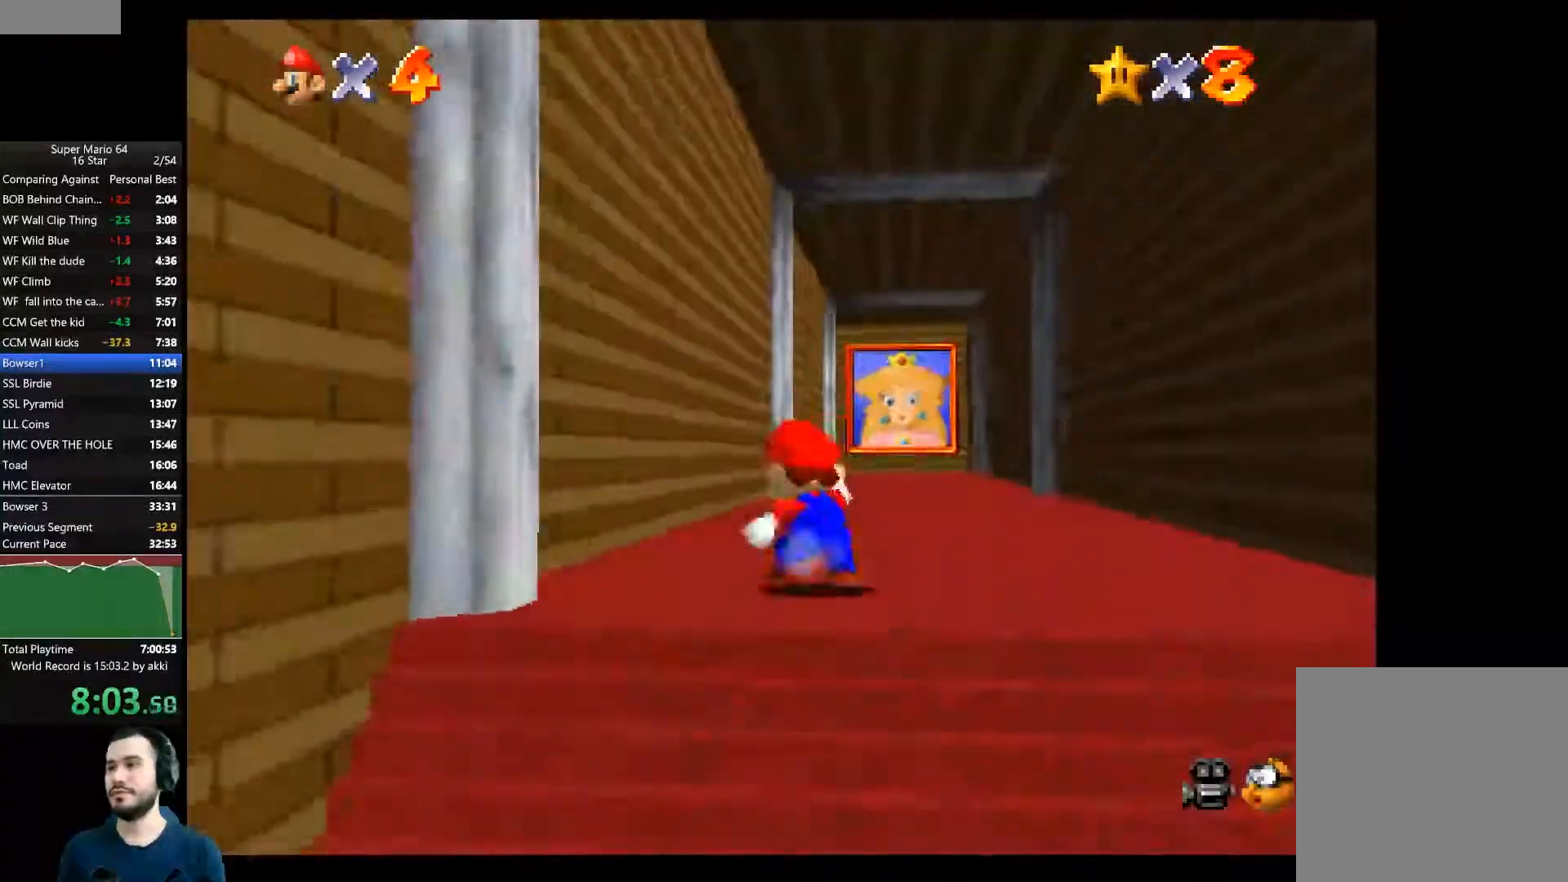
{"buttons": ["A"], "left_stick": "up", "right_stick": "center", "events": [[267, "A", "down"]]}
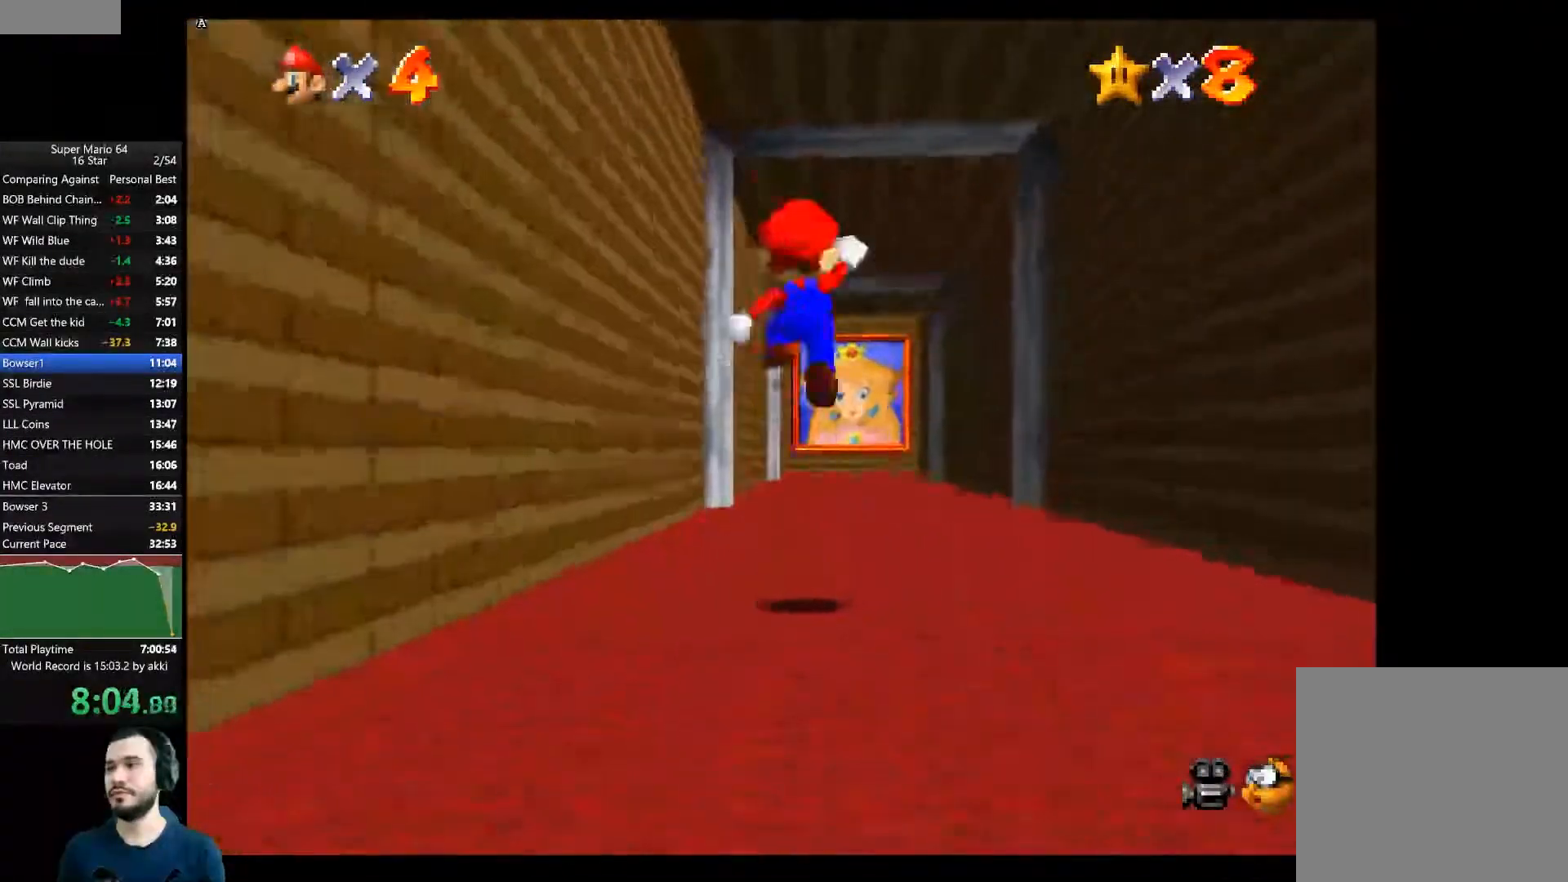
{"buttons": ["A", "X"], "left_stick": "up", "right_stick": "center", "events": [[334, "X", "down"]]}
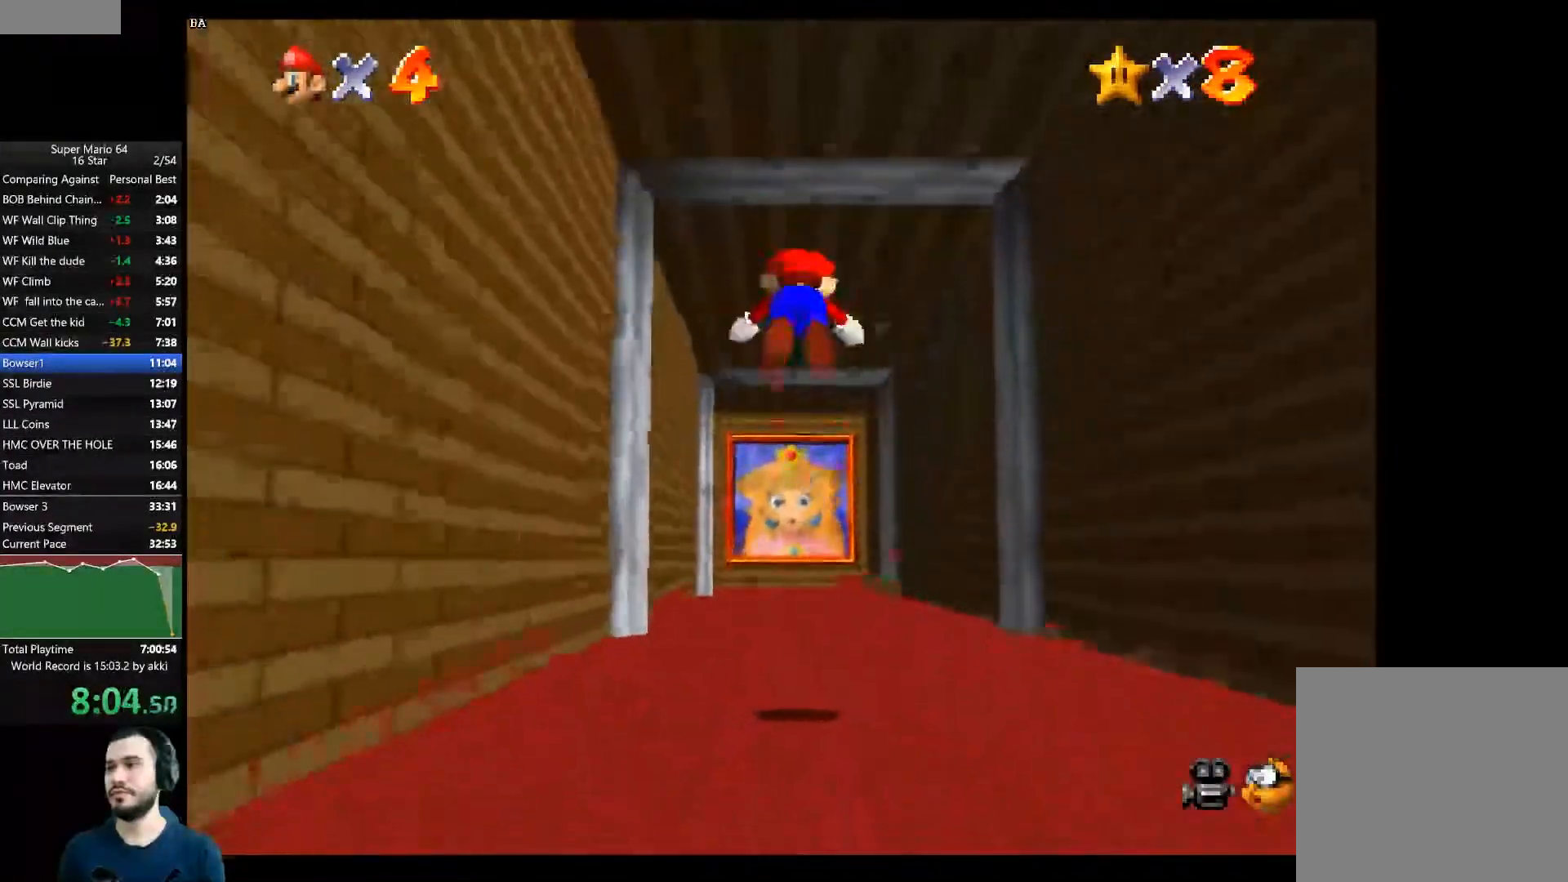
{"buttons": ["A"], "left_stick": "up", "right_stick": "center", "events": [[33, "A", "up"], [33, "X", "up"], [233, "A", "down"]]}
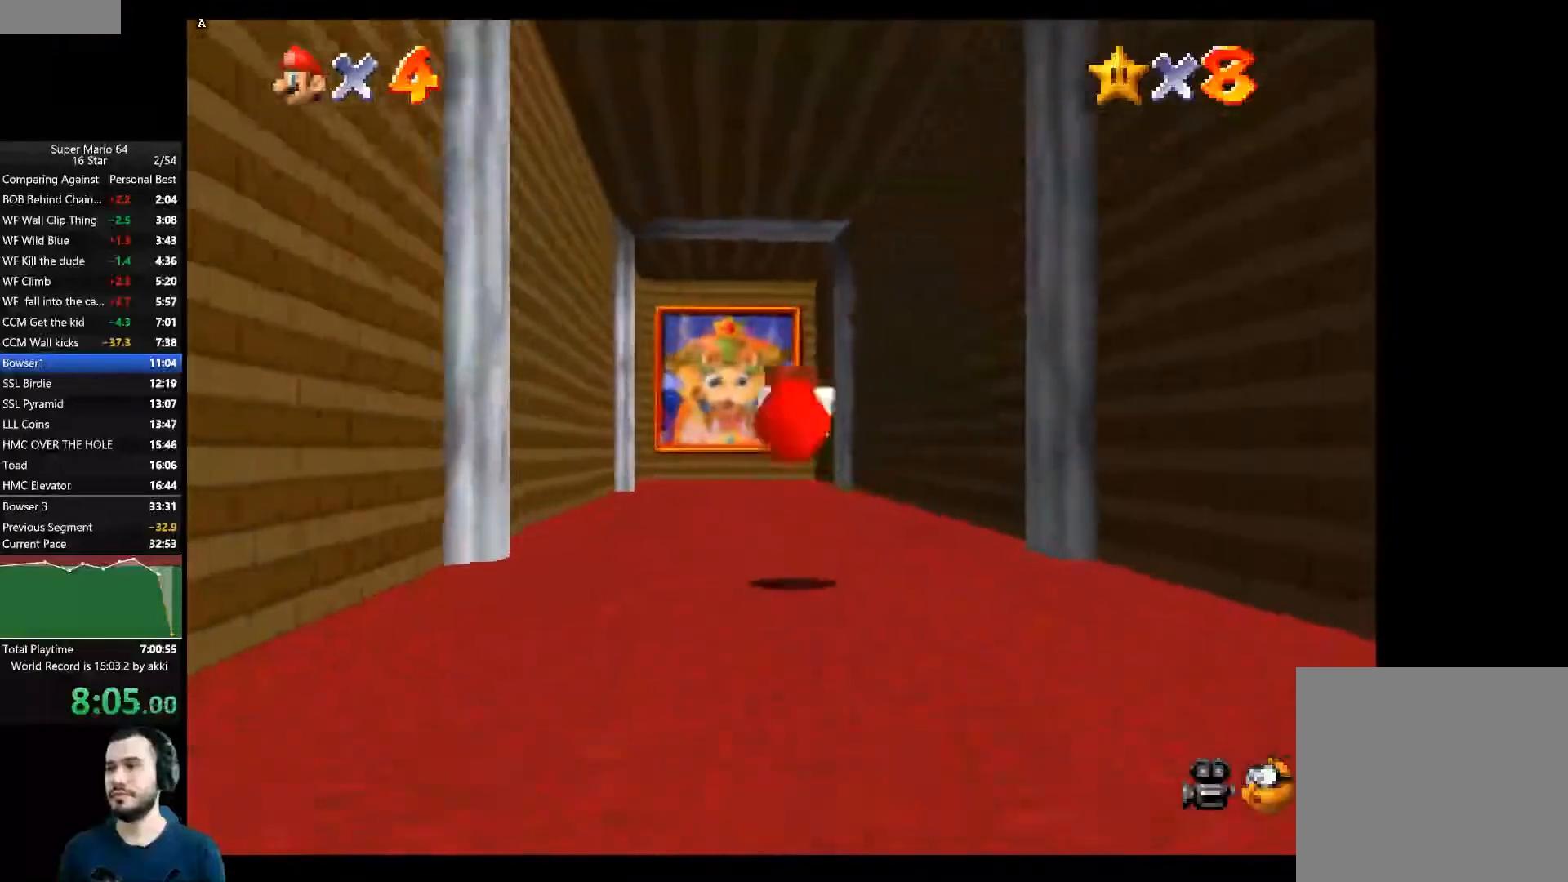
{"buttons": [], "left_stick": "up", "right_stick": "center", "events": [[351, "A", "up"]]}
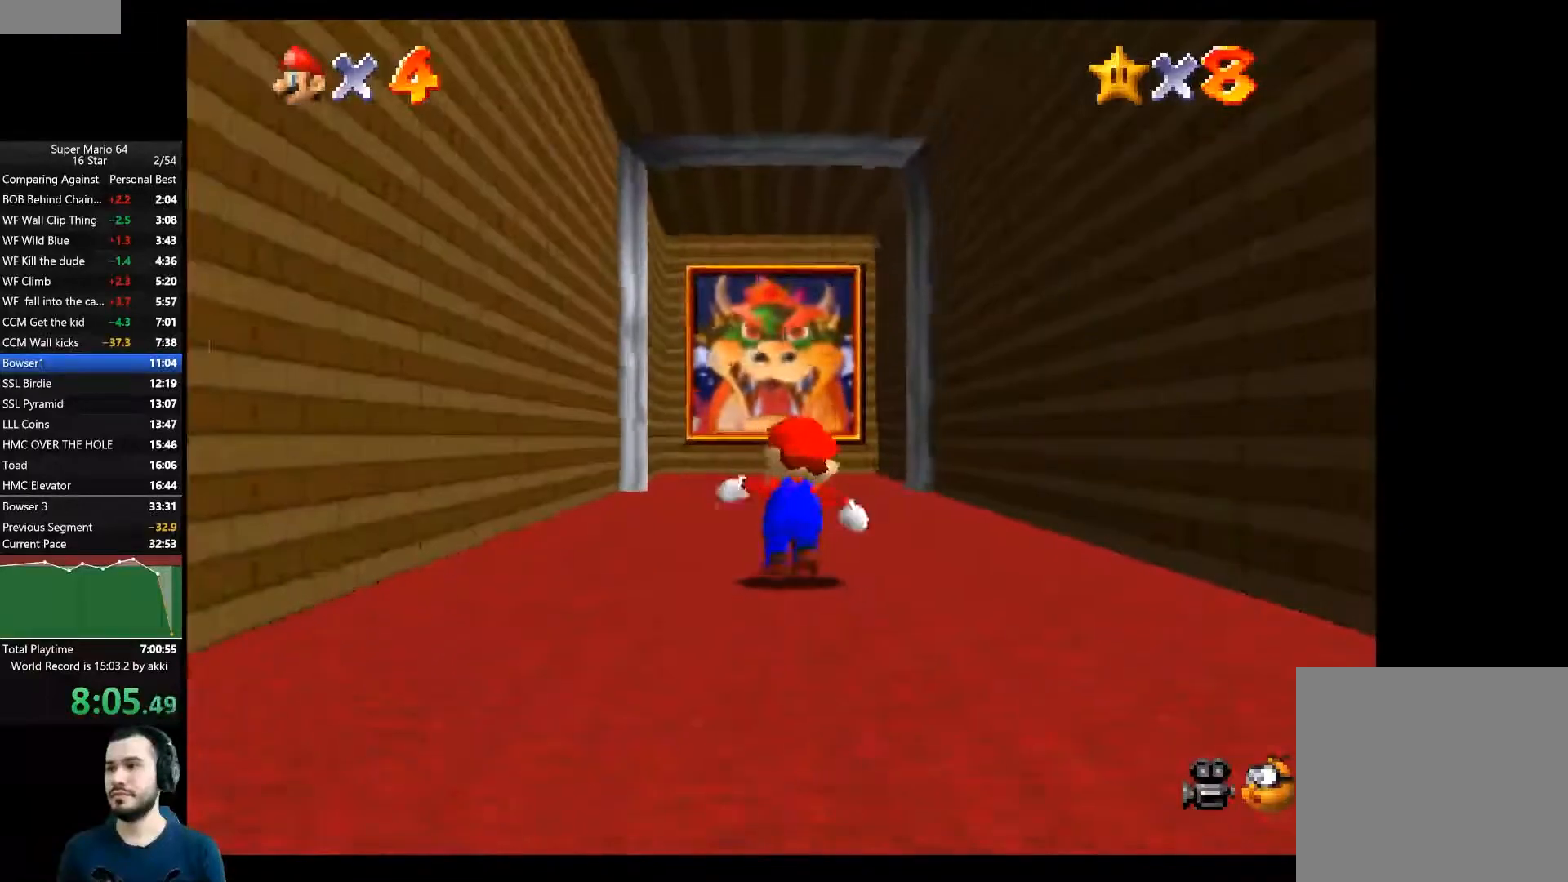
{"buttons": [], "left_stick": "up", "right_stick": "center", "events": [[100, "X", "down"], [217, "X", "up"]]}
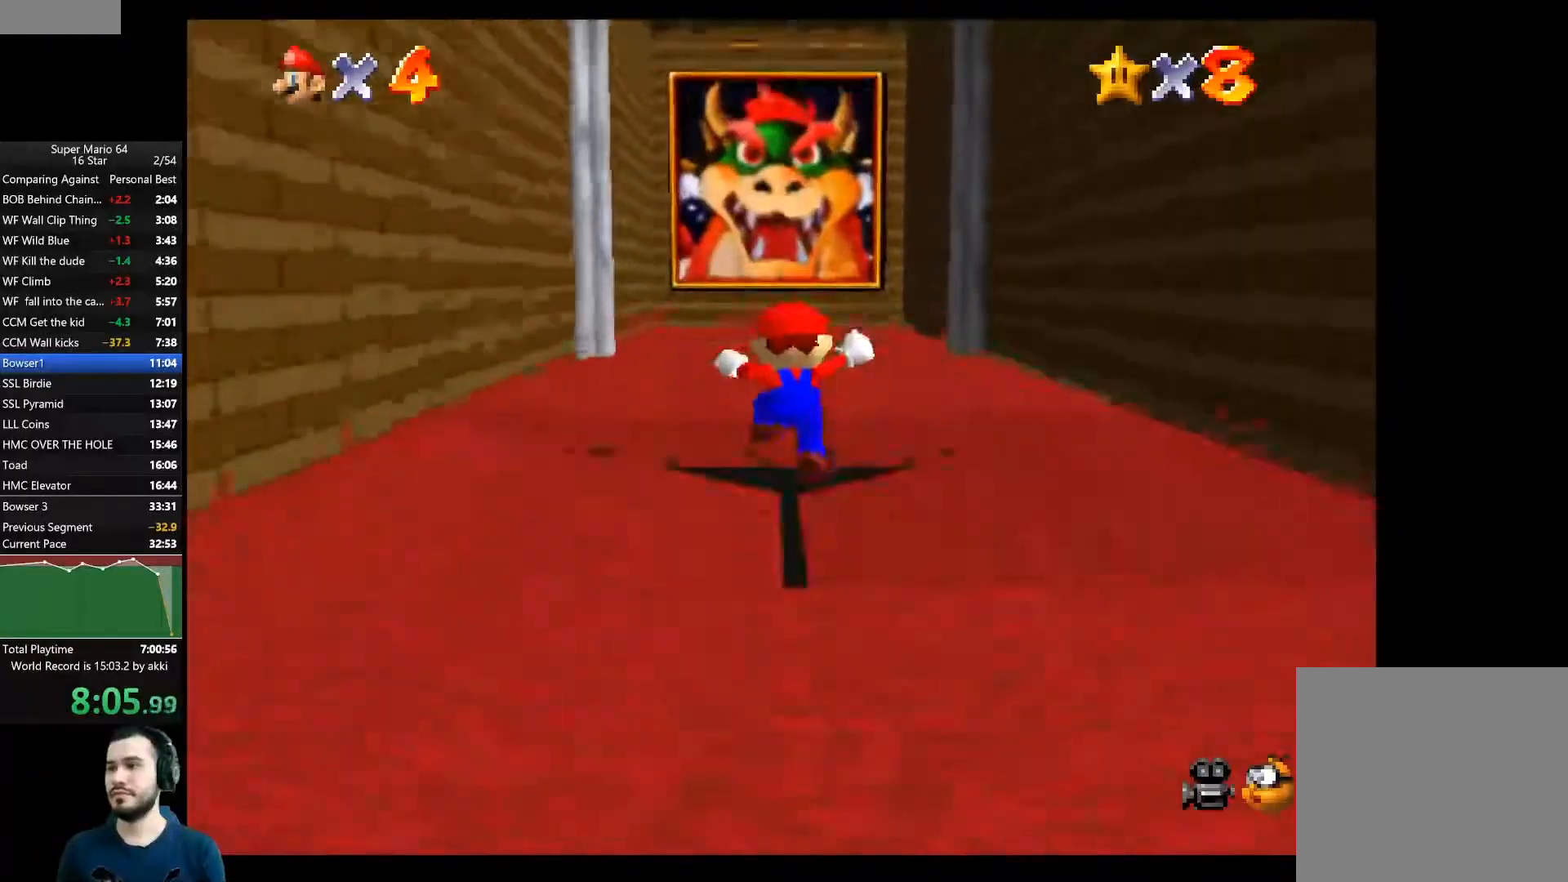
{"buttons": [], "left_stick": "up", "right_stick": "center", "events": []}
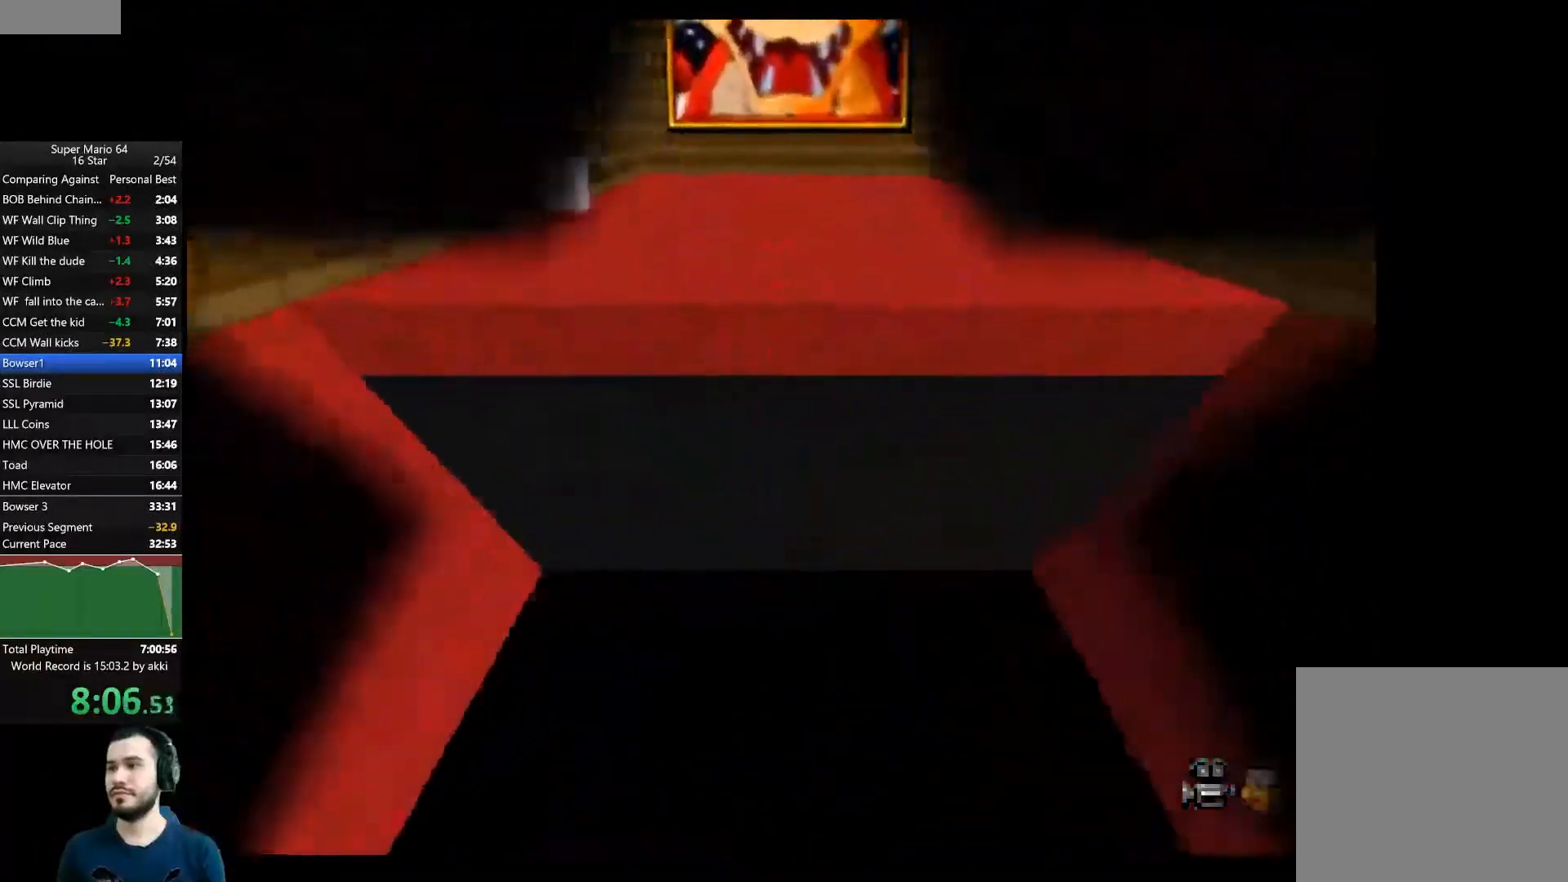
{"buttons": [], "left_stick": "center", "right_stick": "center", "events": [[217, "left_stick", "center"]]}
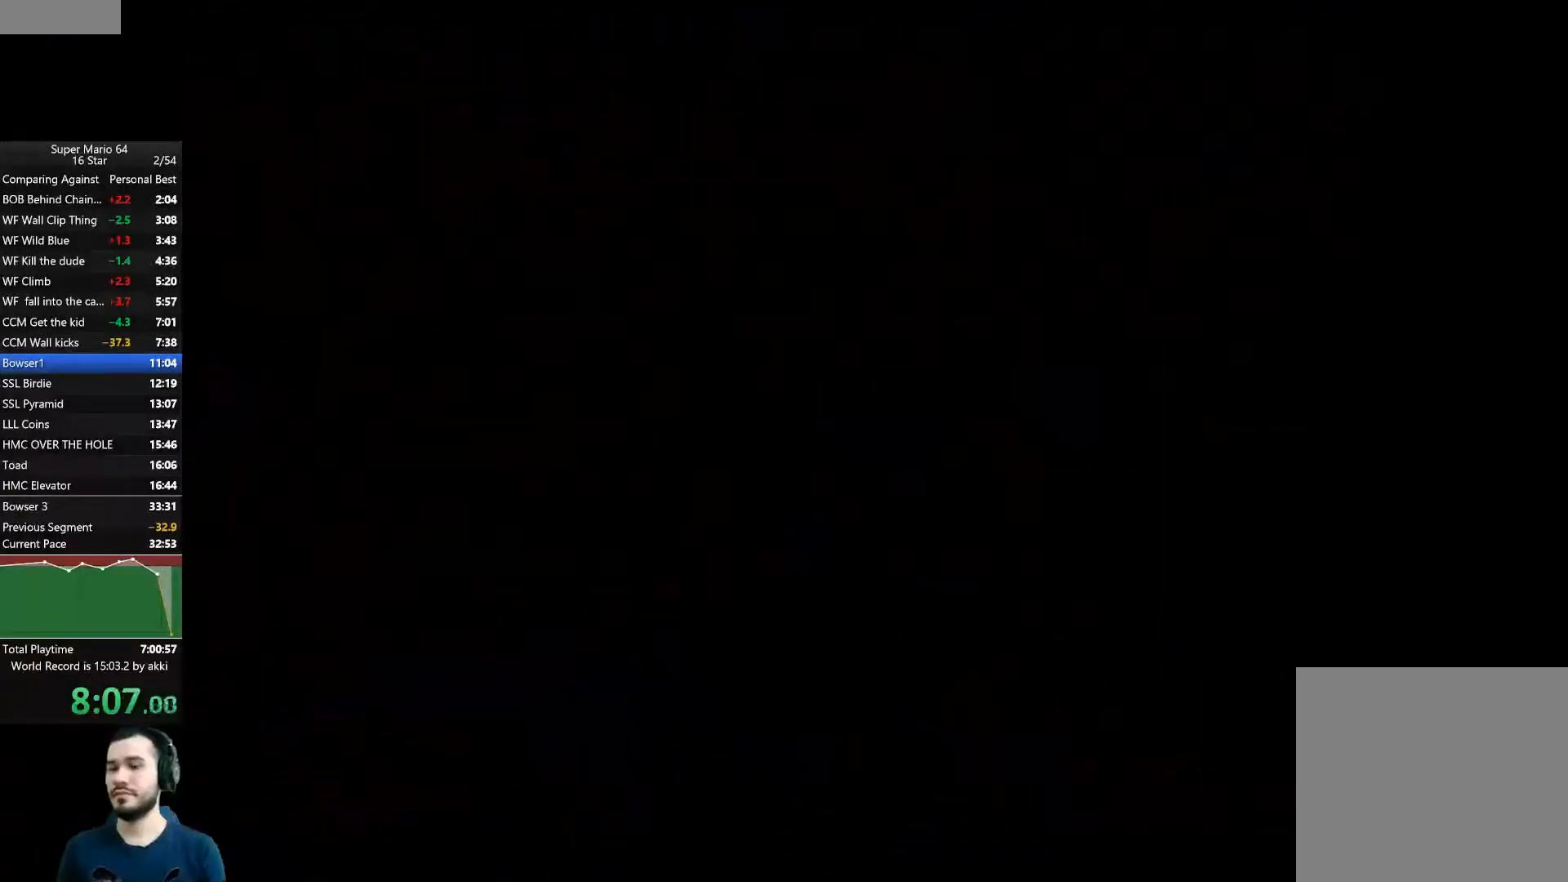
{"buttons": [], "left_stick": "right", "right_stick": "center", "events": [[384, "left_stick", "right"]]}
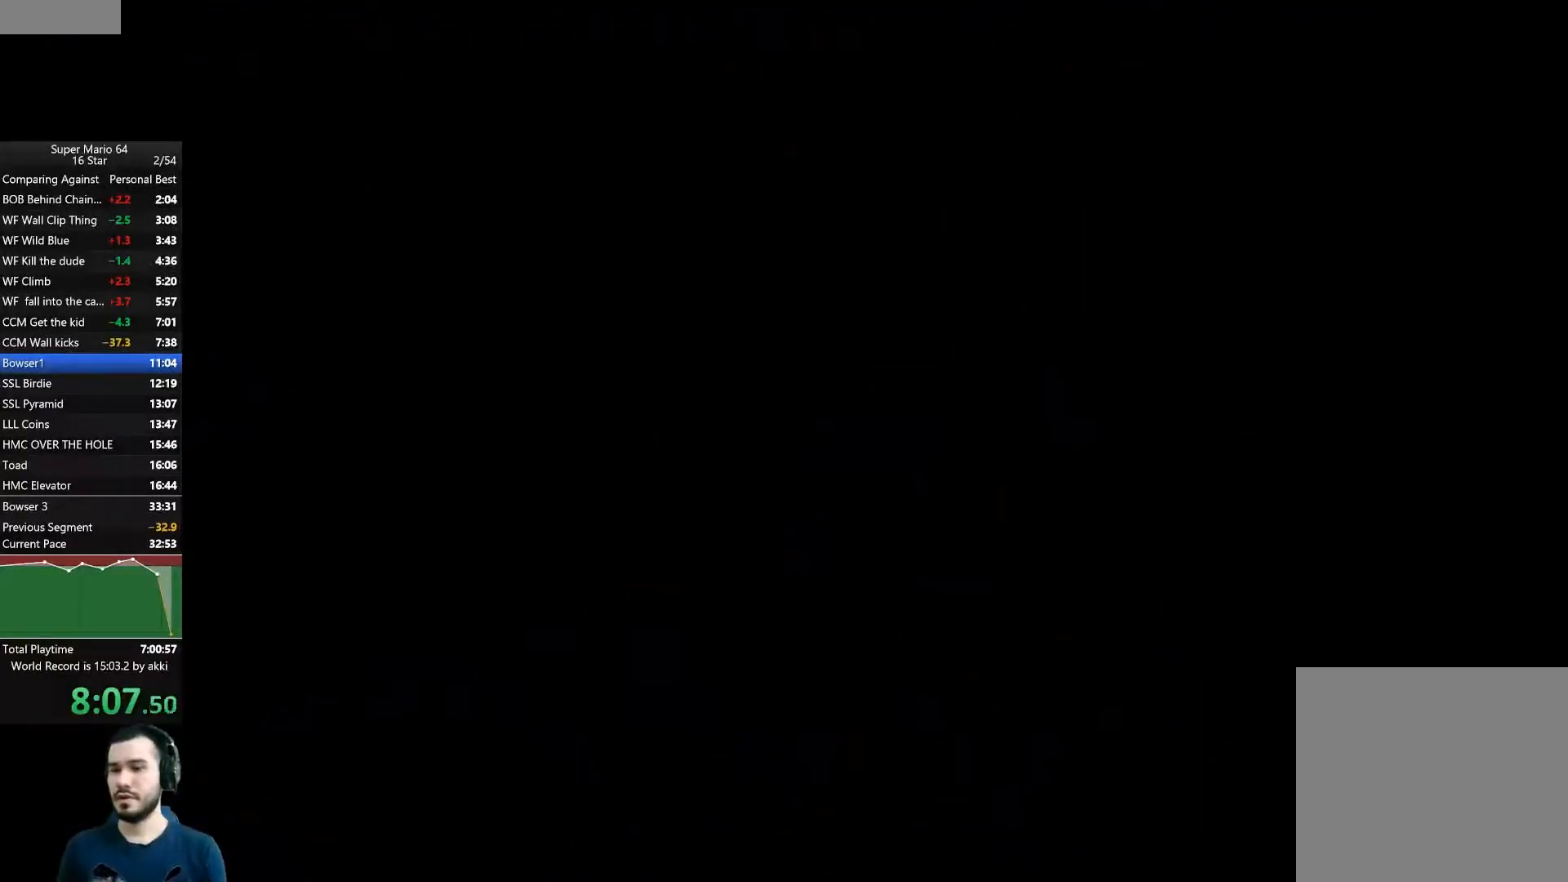
{"buttons": [], "left_stick": "right", "right_stick": "center", "events": []}